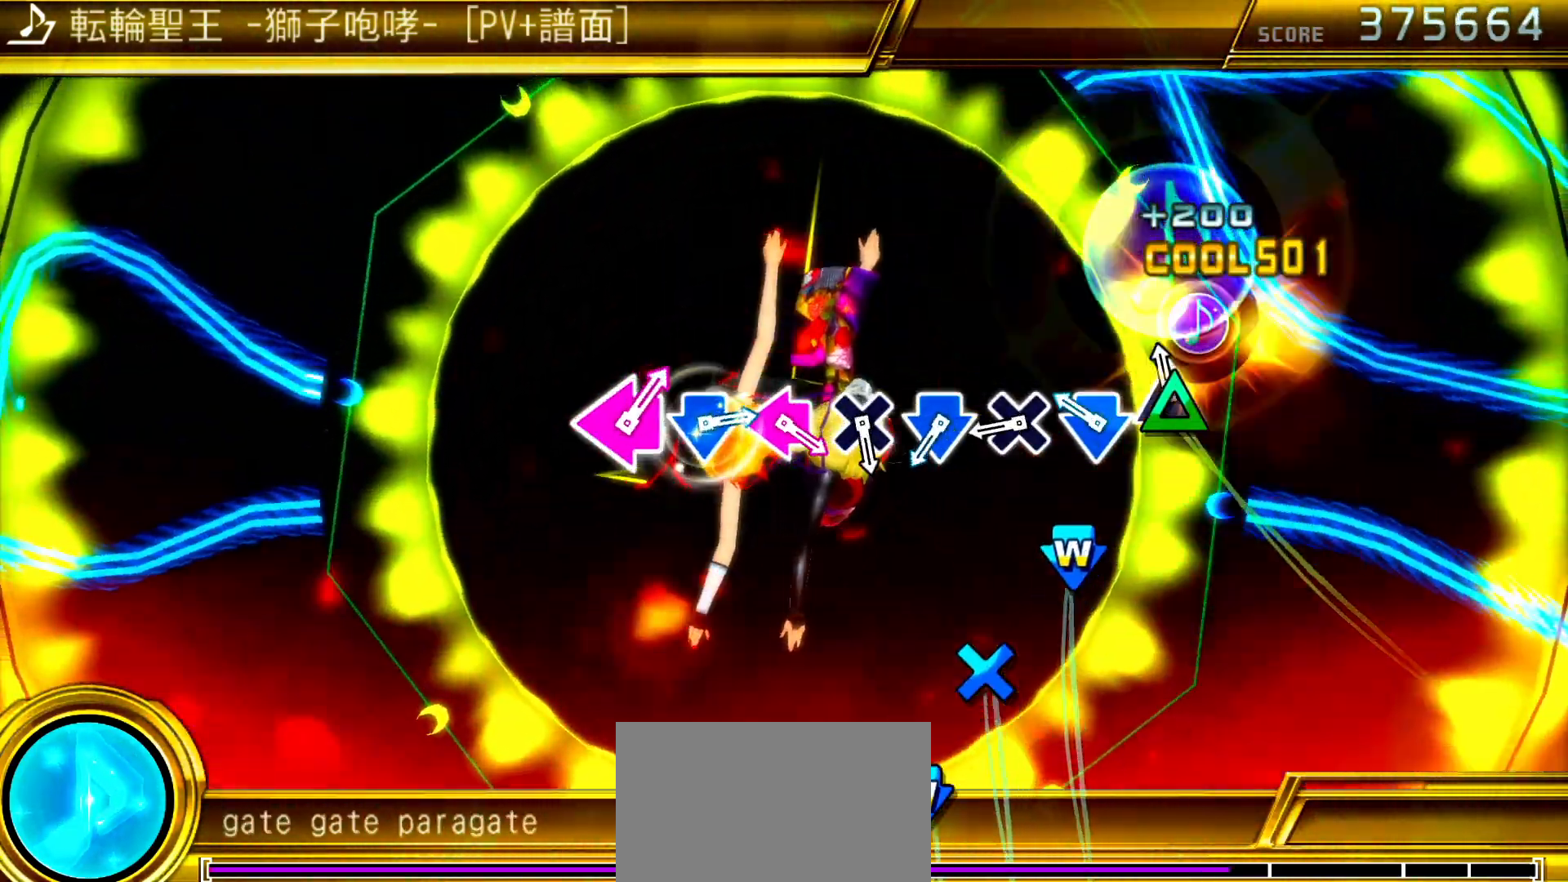
Gameplay with a controller (PlayStation layout); each line is a JSON object with the inputs held at the frame after it. "events" lists button and stick changes between this image and that frame as [ms after this image, input, new state], when the widget could be followed in between. Not read: L3 R3.
{"buttons": ["CROSS", "DPAD_DOWN"], "left_stick": "center", "right_stick": "center", "events": [[117, "CROSS", "down"], [133, "DPAD_DOWN", "down"], [200, "CROSS", "up"], [267, "DPAD_DOWN", "up"], [283, "CROSS", "down"], [350, "CROSS", "up"], [450, "CROSS", "down"], [467, "DPAD_DOWN", "down"]]}
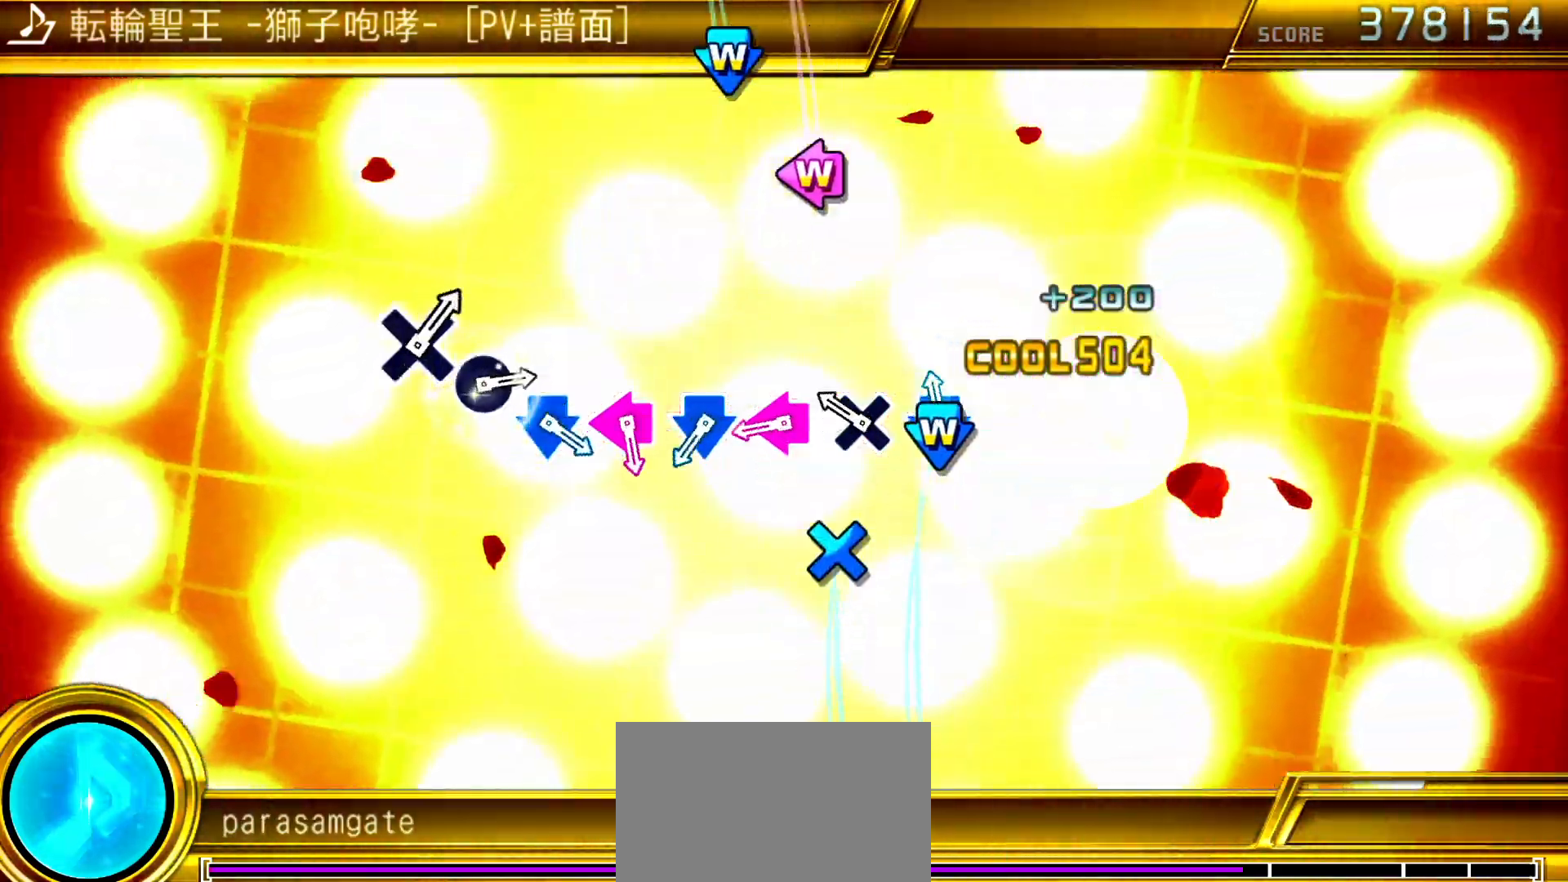
{"buttons": ["CROSS", "DPAD_DOWN"], "left_stick": "center", "right_stick": "center", "events": [[17, "CROSS", "up"], [67, "DPAD_DOWN", "up"], [117, "CROSS", "down"], [183, "CROSS", "up"], [250, "DPAD_LEFT", "down"], [267, "SQUARE", "down"], [350, "SQUARE", "up"], [367, "DPAD_LEFT", "up"], [450, "CROSS", "down"], [450, "DPAD_DOWN", "down"]]}
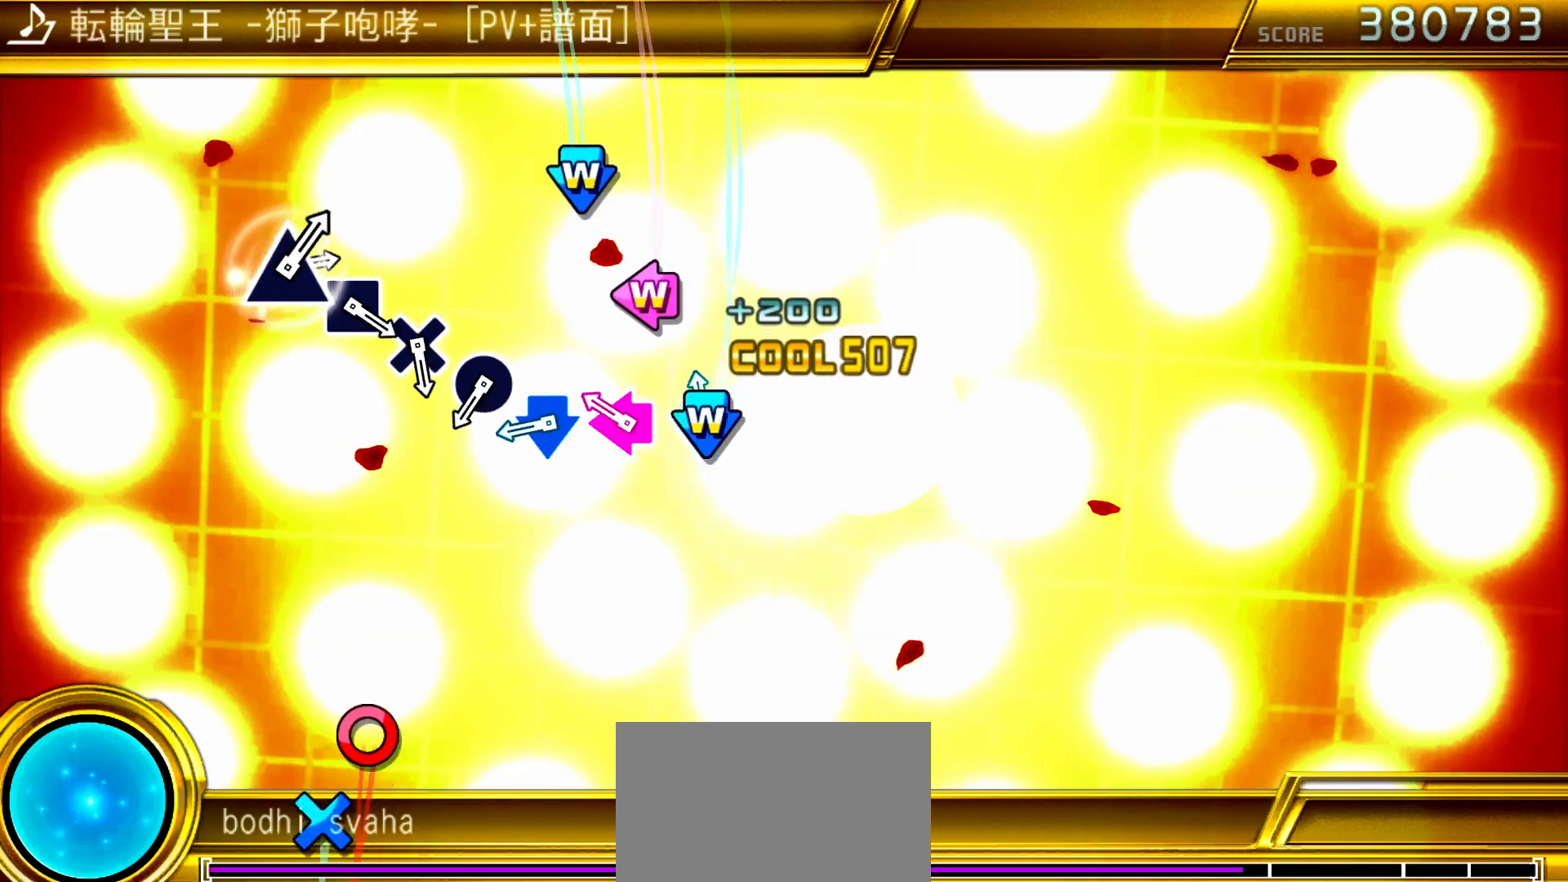
{"buttons": ["CIRCLE"], "left_stick": "center", "right_stick": "center", "events": [[17, "CROSS", "up"], [33, "DPAD_DOWN", "up"], [117, "SQUARE", "down"], [133, "DPAD_LEFT", "down"], [167, "SQUARE", "up"], [217, "DPAD_LEFT", "up"], [283, "CROSS", "down"], [283, "DPAD_DOWN", "down"], [367, "CROSS", "up"], [383, "DPAD_DOWN", "up"], [467, "CIRCLE", "down"]]}
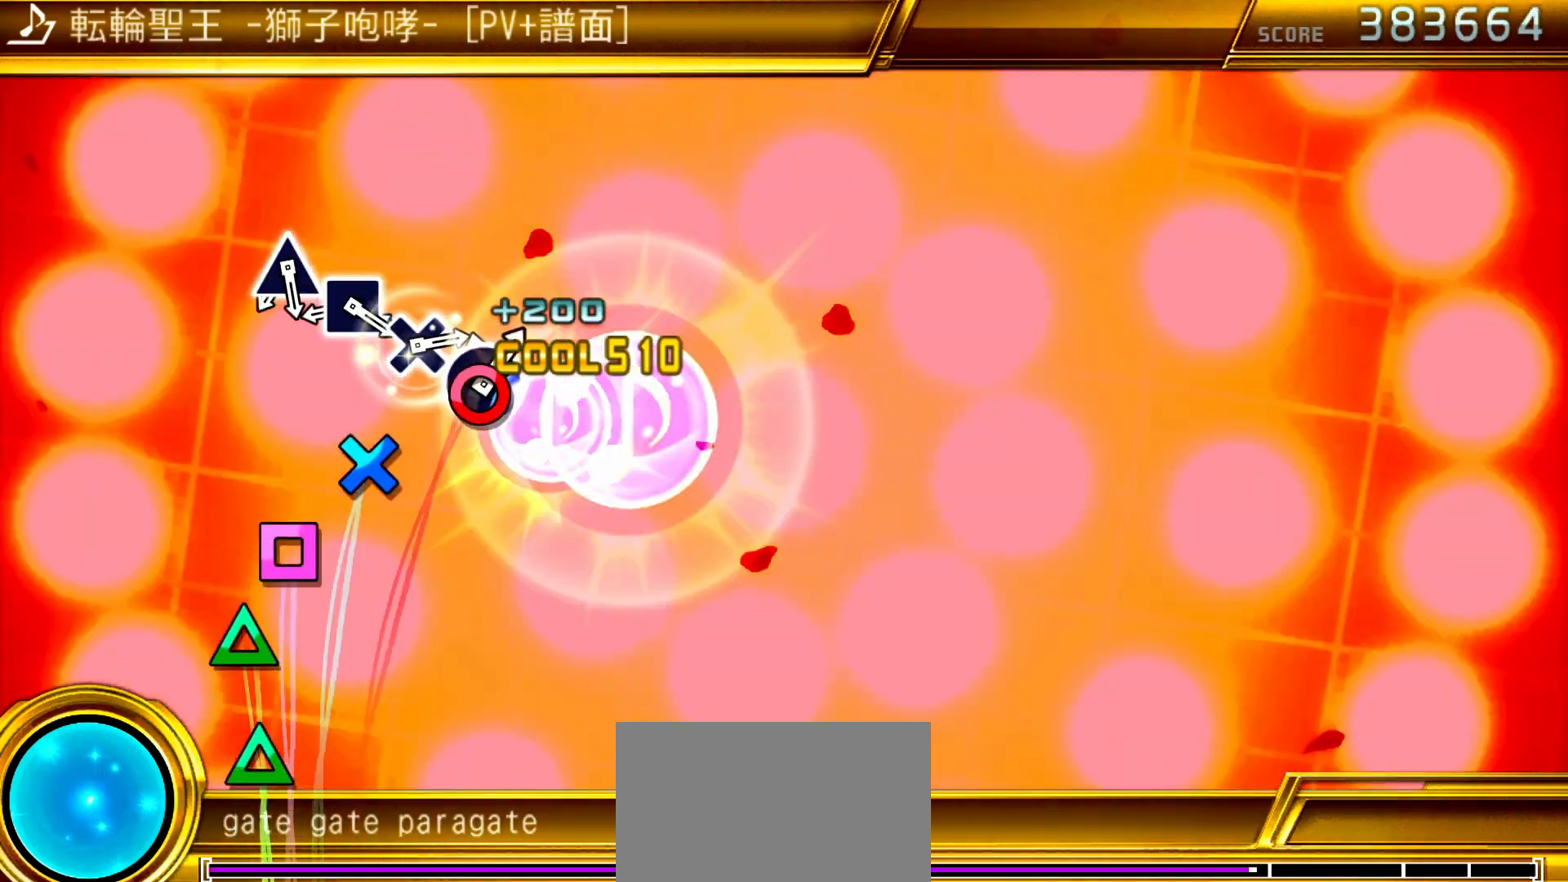
{"buttons": ["TRIANGLE"], "left_stick": "center", "right_stick": "center", "events": [[33, "CIRCLE", "up"], [133, "CROSS", "down"], [217, "CROSS", "up"], [300, "SQUARE", "down"], [367, "SQUARE", "up"], [467, "TRIANGLE", "down"]]}
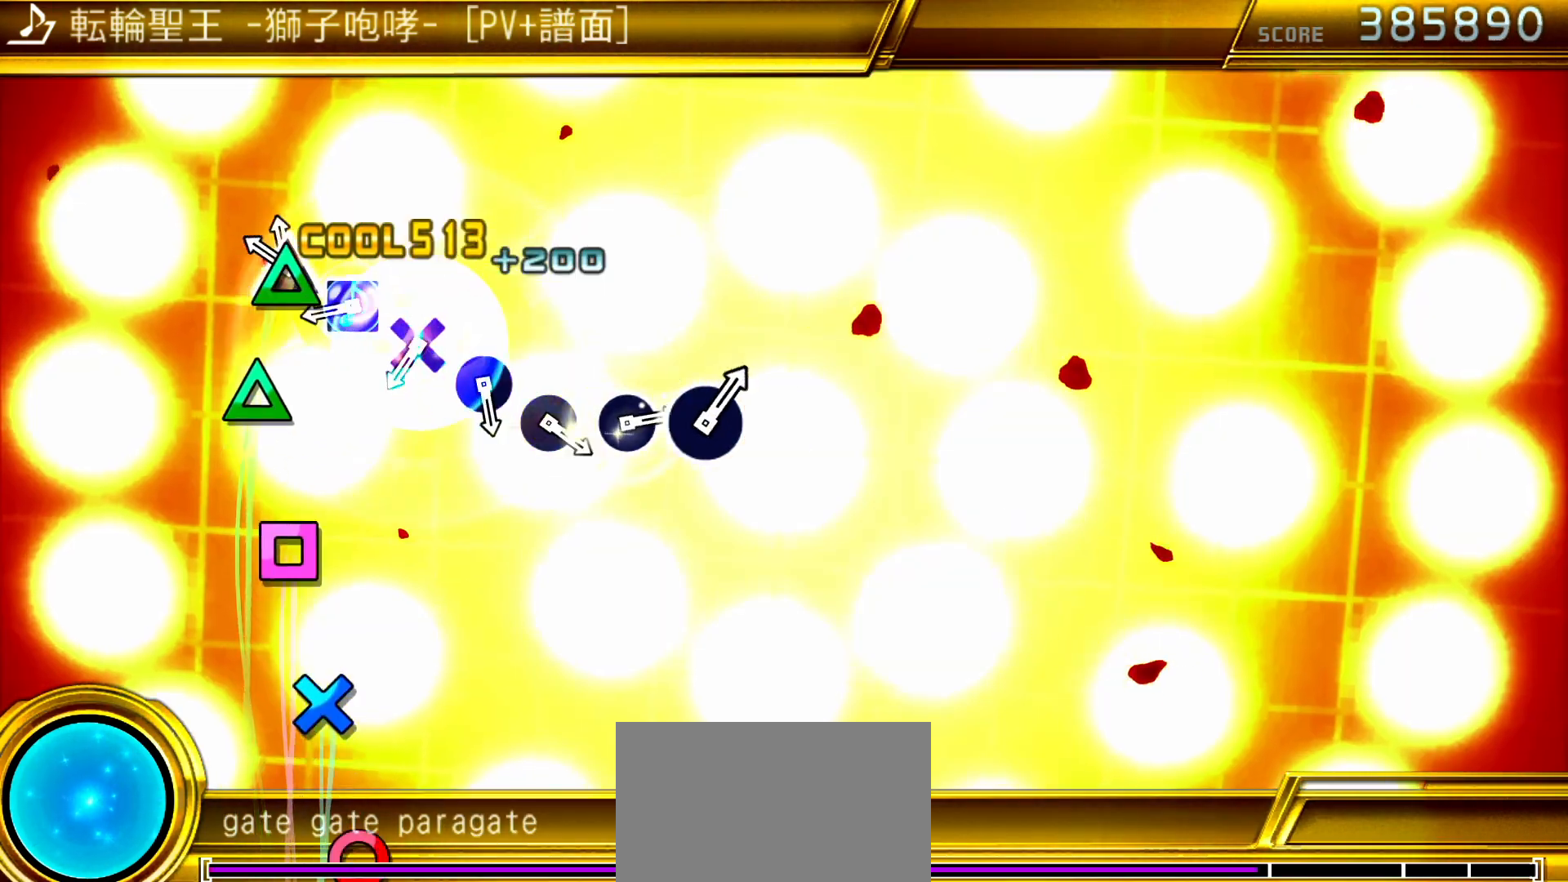
{"buttons": ["CROSS"], "left_stick": "center", "right_stick": "center", "events": [[33, "TRIANGLE", "up"], [117, "TRIANGLE", "down"], [183, "TRIANGLE", "up"], [283, "SQUARE", "down"], [350, "SQUARE", "up"], [467, "CROSS", "down"]]}
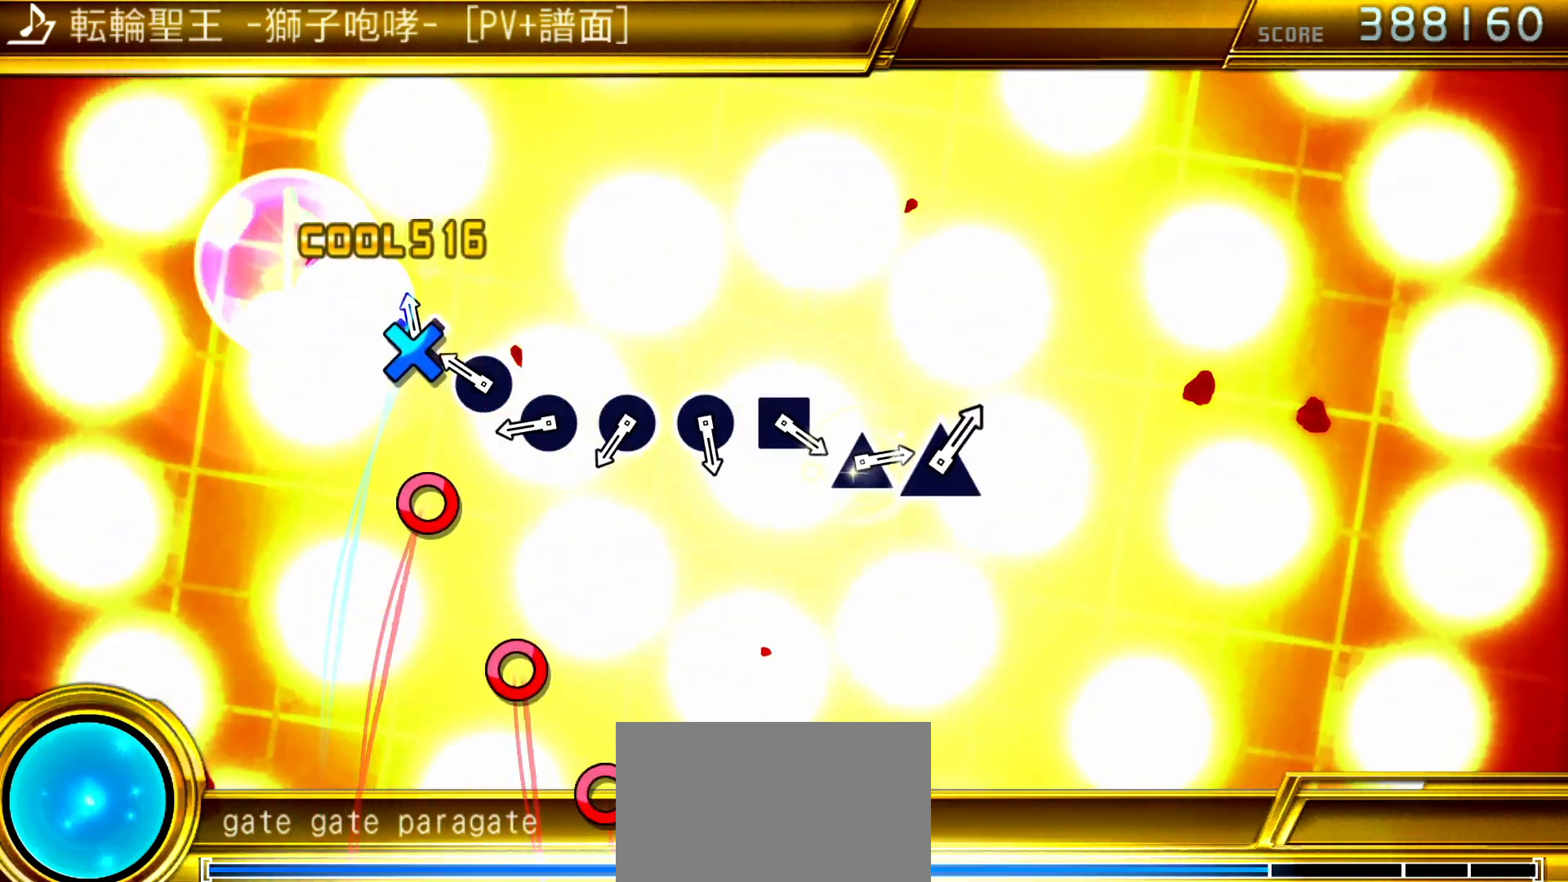
{"buttons": ["CIRCLE"], "left_stick": "center", "right_stick": "center", "events": [[17, "CROSS", "up"], [100, "CIRCLE", "down"], [167, "CIRCLE", "up"], [267, "CIRCLE", "down"], [350, "CIRCLE", "up"], [417, "CIRCLE", "down"]]}
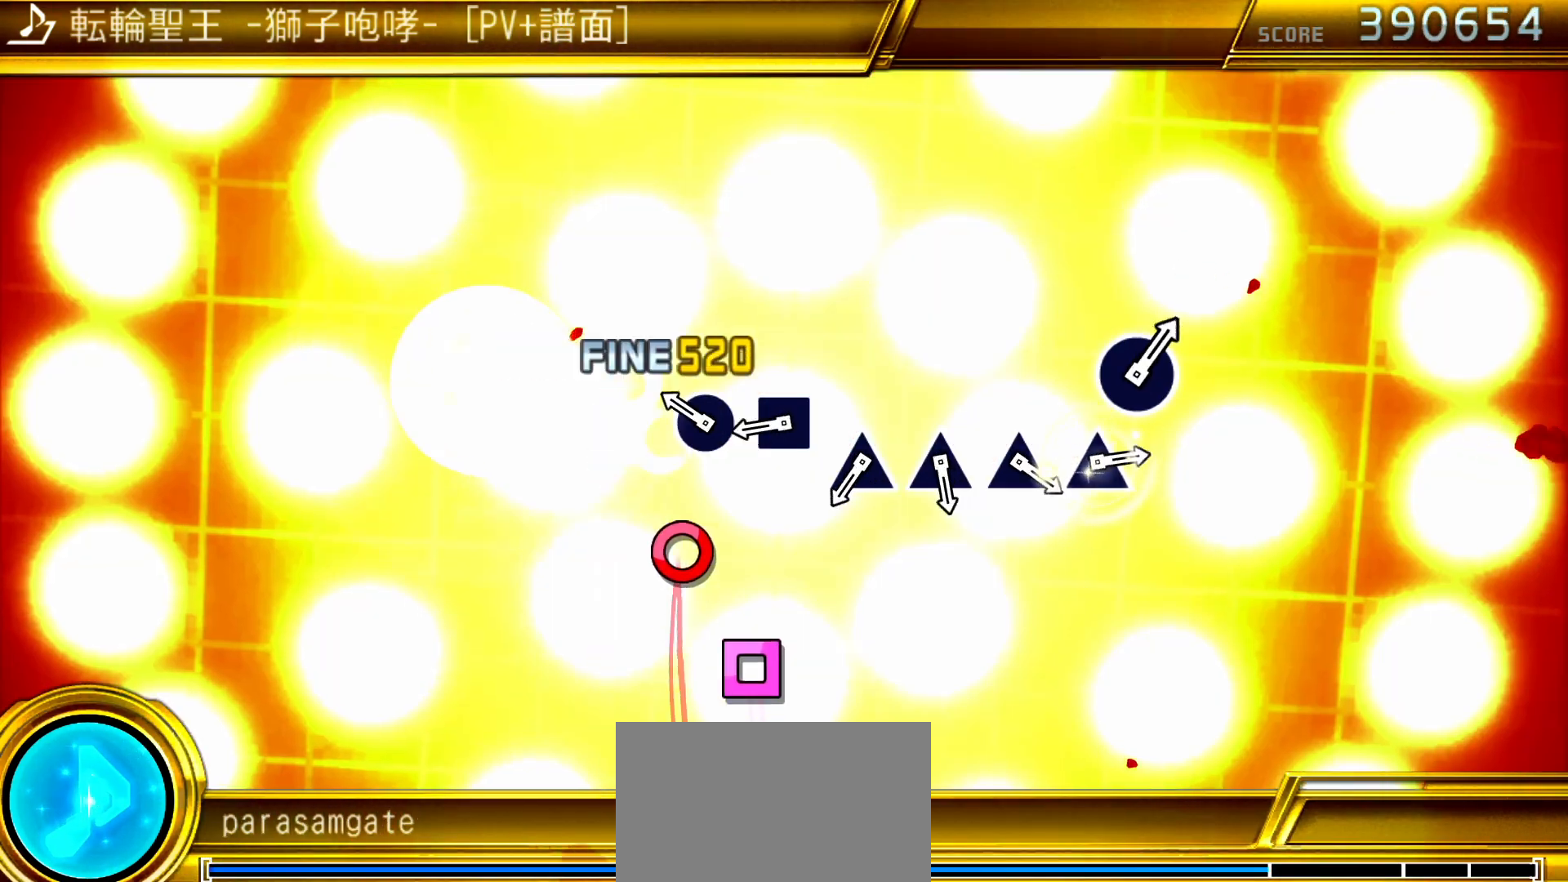
{"buttons": ["TRIANGLE"], "left_stick": "center", "right_stick": "center", "events": [[17, "CIRCLE", "up"], [100, "CIRCLE", "down"], [183, "CIRCLE", "up"], [283, "SQUARE", "down"], [350, "SQUARE", "up"], [450, "TRIANGLE", "down"]]}
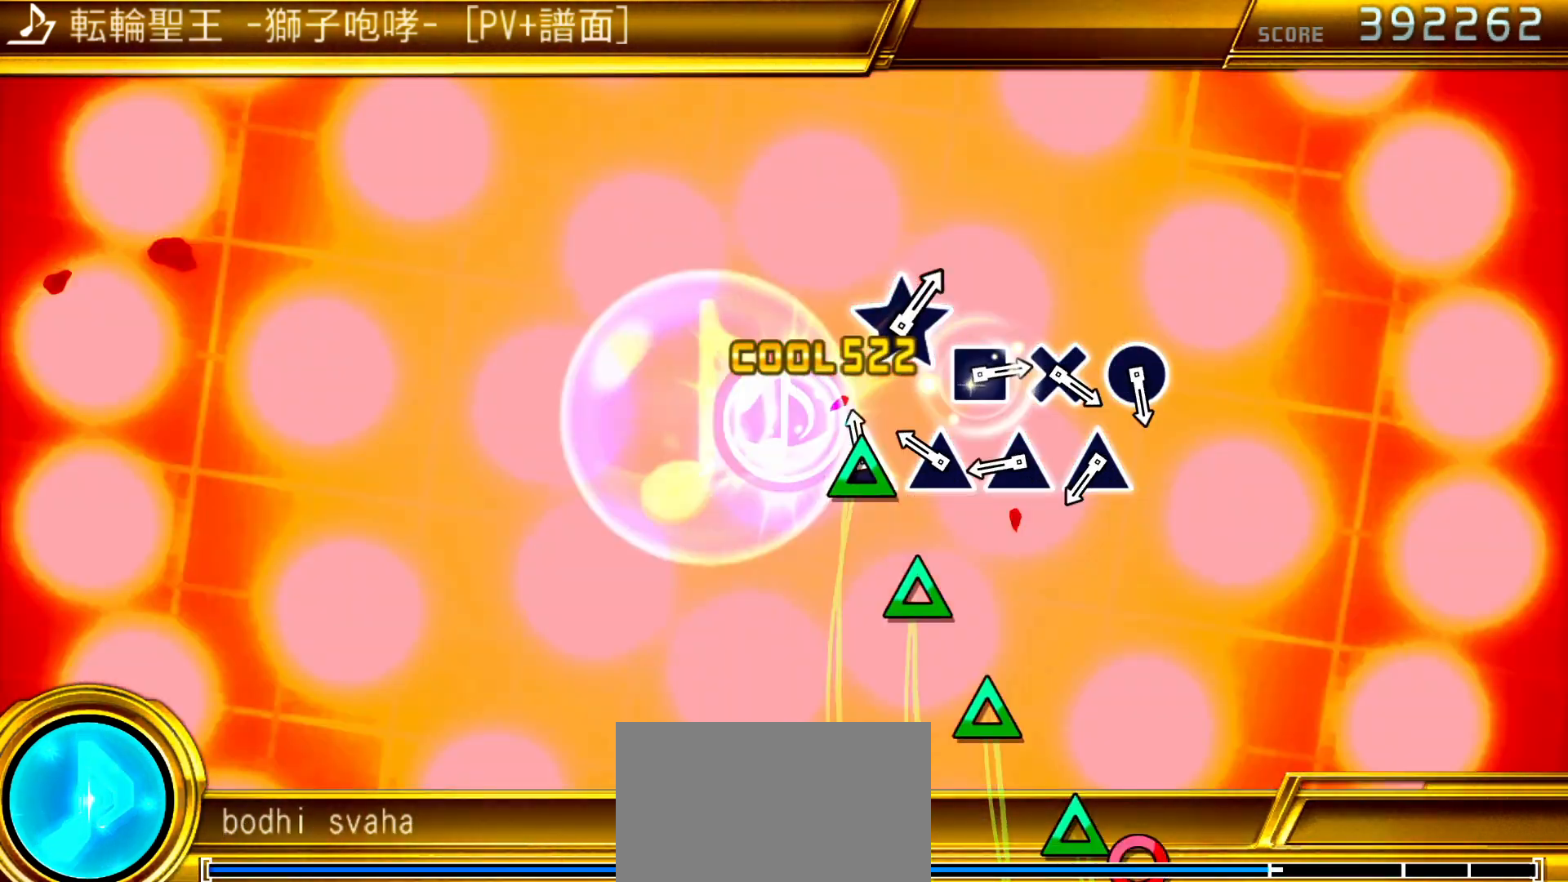
{"buttons": ["TRIANGLE"], "left_stick": "center", "right_stick": "center", "events": [[17, "TRIANGLE", "up"], [117, "TRIANGLE", "down"], [200, "TRIANGLE", "up"], [283, "TRIANGLE", "down"], [367, "TRIANGLE", "up"], [450, "TRIANGLE", "down"]]}
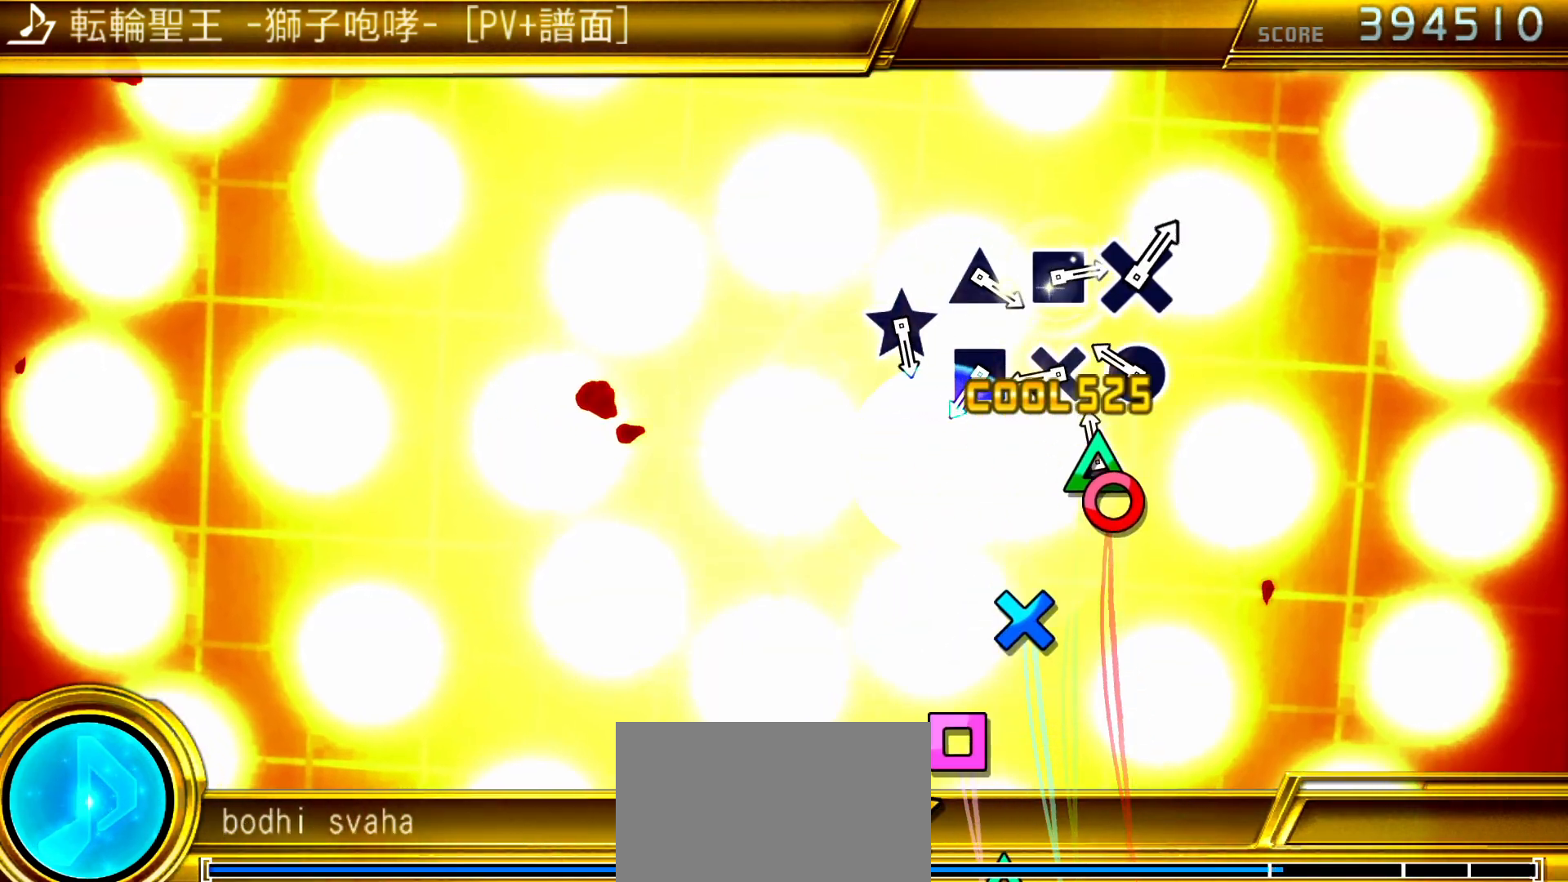
{"buttons": ["SQUARE"], "left_stick": "center", "right_stick": "center", "events": [[17, "TRIANGLE", "up"], [117, "CIRCLE", "down"], [200, "CIRCLE", "up"], [283, "CROSS", "down"], [367, "CROSS", "up"], [433, "SQUARE", "down"]]}
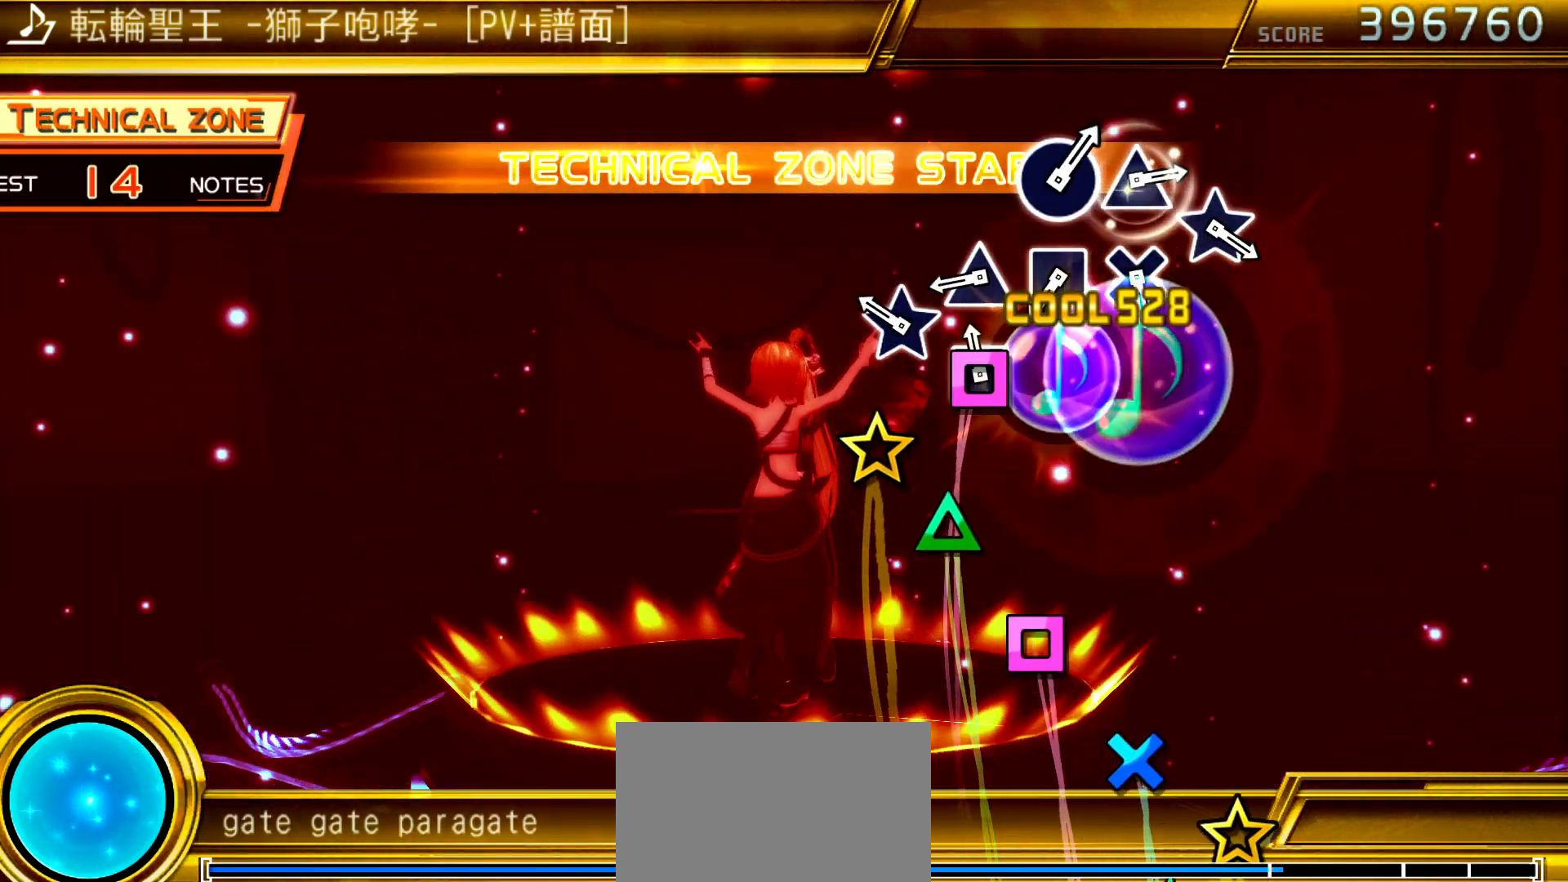
{"buttons": [], "left_stick": "center", "right_stick": "center", "events": [[50, "SQUARE", "up"], [100, "left_stick", "down-left"], [233, "left_stick", "center"], [283, "TRIANGLE", "down"], [350, "TRIANGLE", "up"], [450, "SQUARE", "down"], [500, "SQUARE", "up"]]}
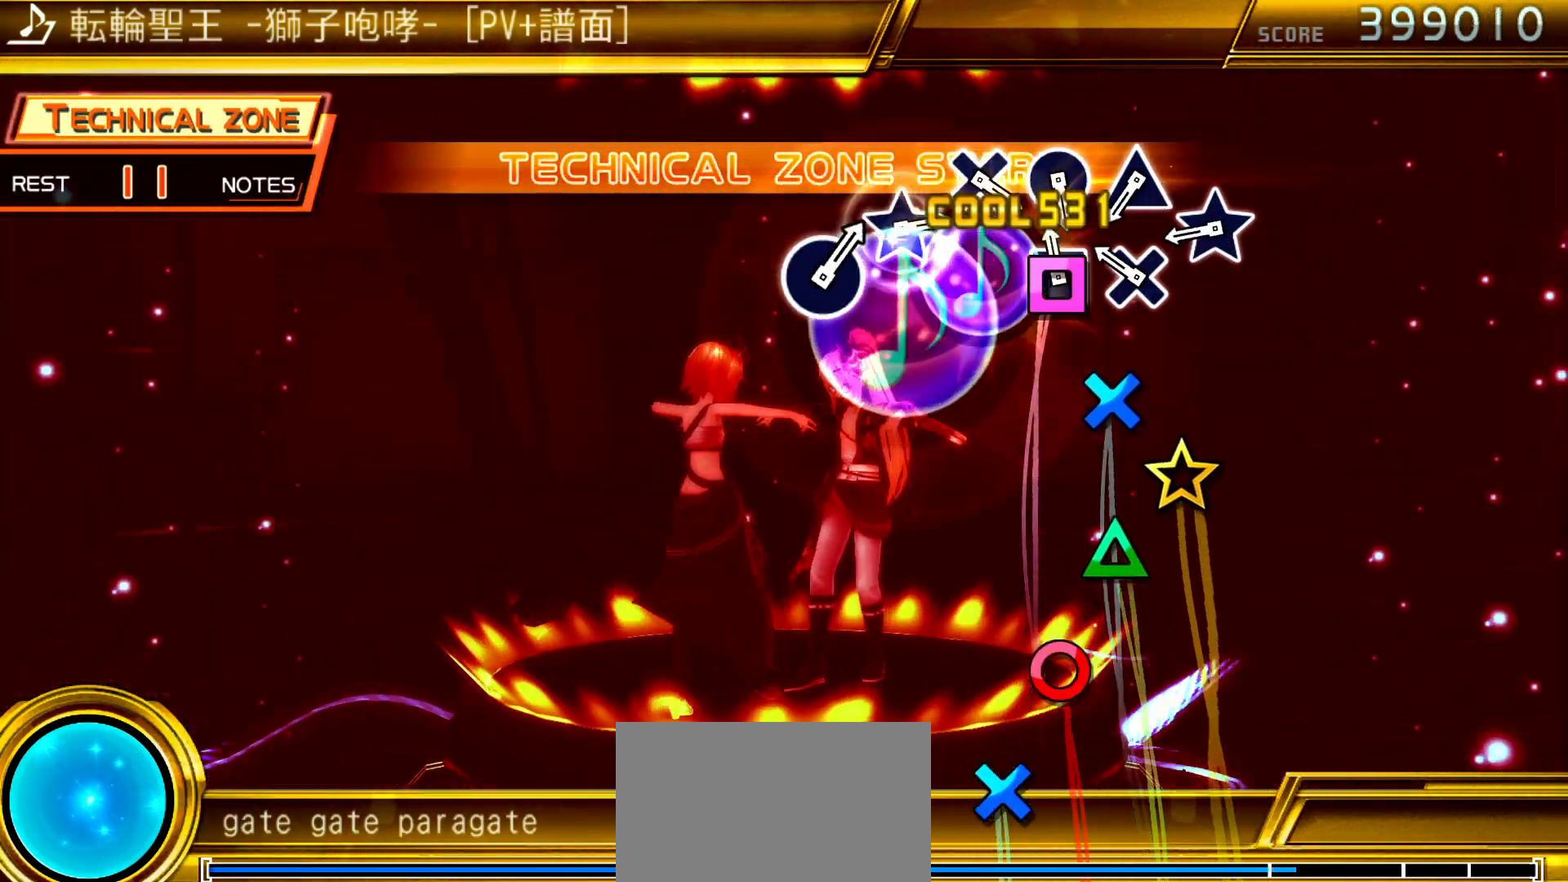
{"buttons": [], "left_stick": "center", "right_stick": "center", "events": [[100, "CROSS", "down"], [217, "CROSS", "up"], [250, "left_stick", "down-left"], [383, "left_stick", "center"], [433, "TRIANGLE", "down"], [500, "TRIANGLE", "up"]]}
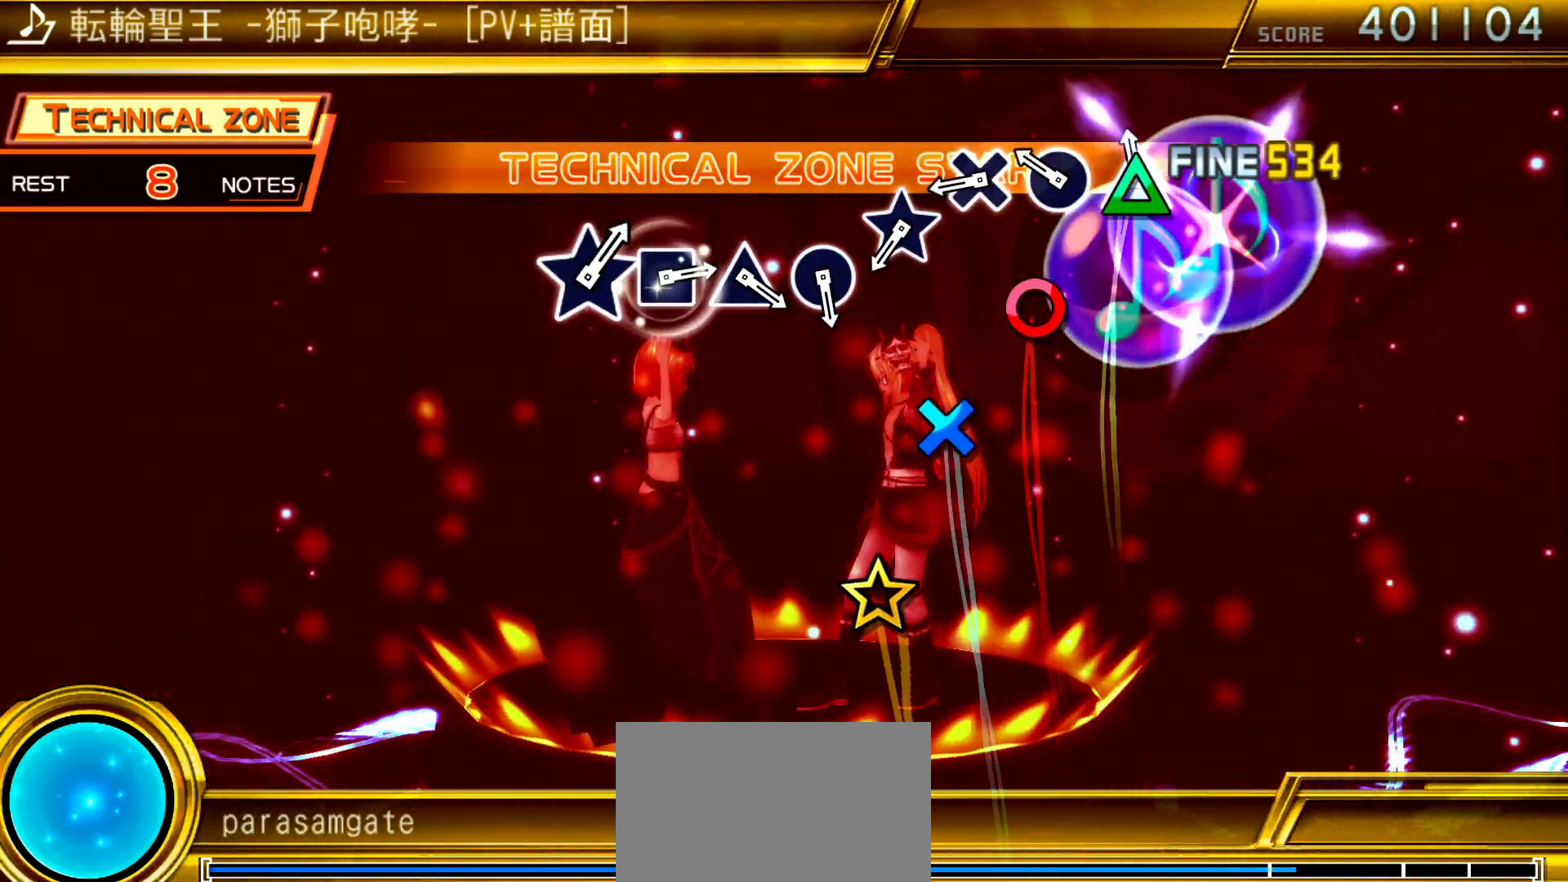
{"buttons": [], "left_stick": "left", "right_stick": "center", "events": [[100, "CIRCLE", "down"], [167, "CIRCLE", "up"], [250, "CROSS", "down"], [367, "CROSS", "up"], [433, "left_stick", "left"]]}
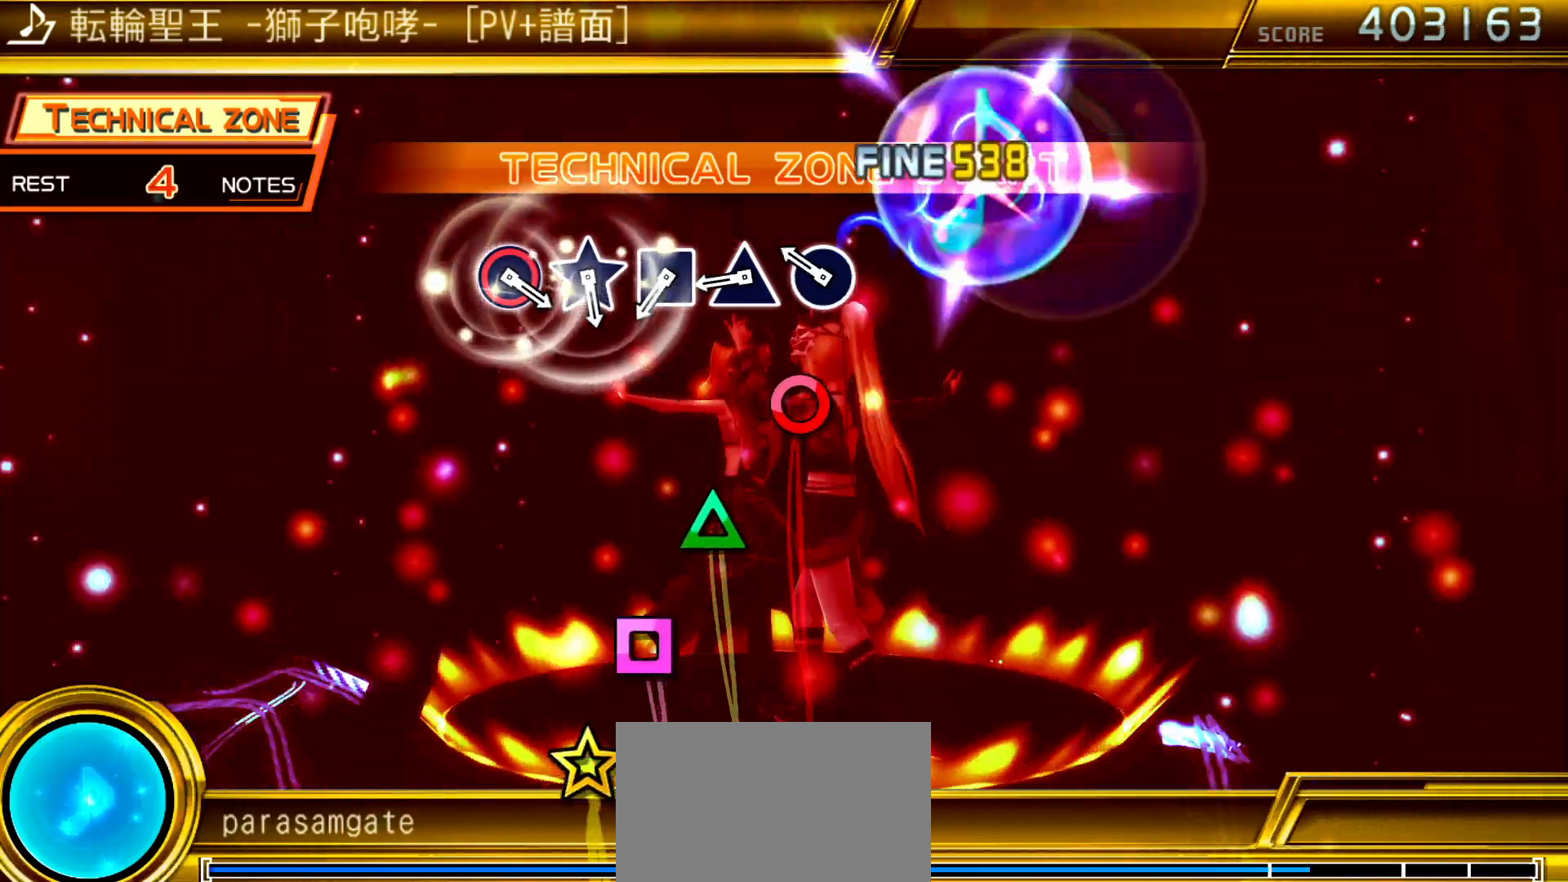
{"buttons": ["SQUARE"], "left_stick": "center", "right_stick": "center", "events": [[50, "left_stick", "center"], [100, "CIRCLE", "down"], [200, "CIRCLE", "up"], [267, "TRIANGLE", "down"], [333, "TRIANGLE", "up"], [433, "SQUARE", "down"]]}
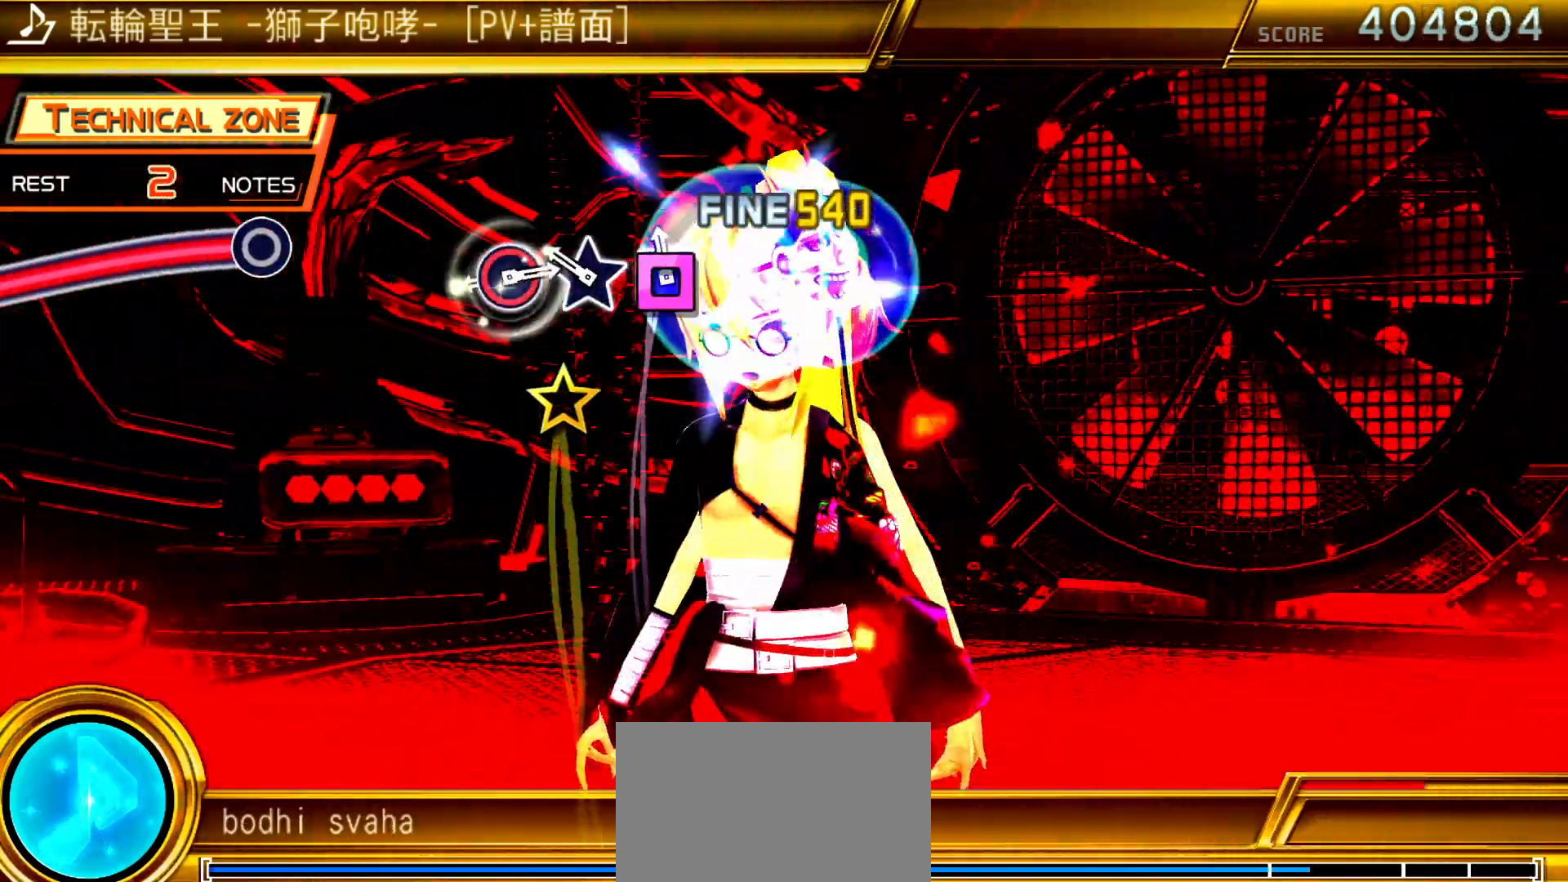
{"buttons": ["CIRCLE"], "left_stick": "center", "right_stick": "center", "events": [[17, "SQUARE", "up"], [117, "left_stick", "left"], [233, "left_stick", "center"], [283, "CIRCLE", "down"]]}
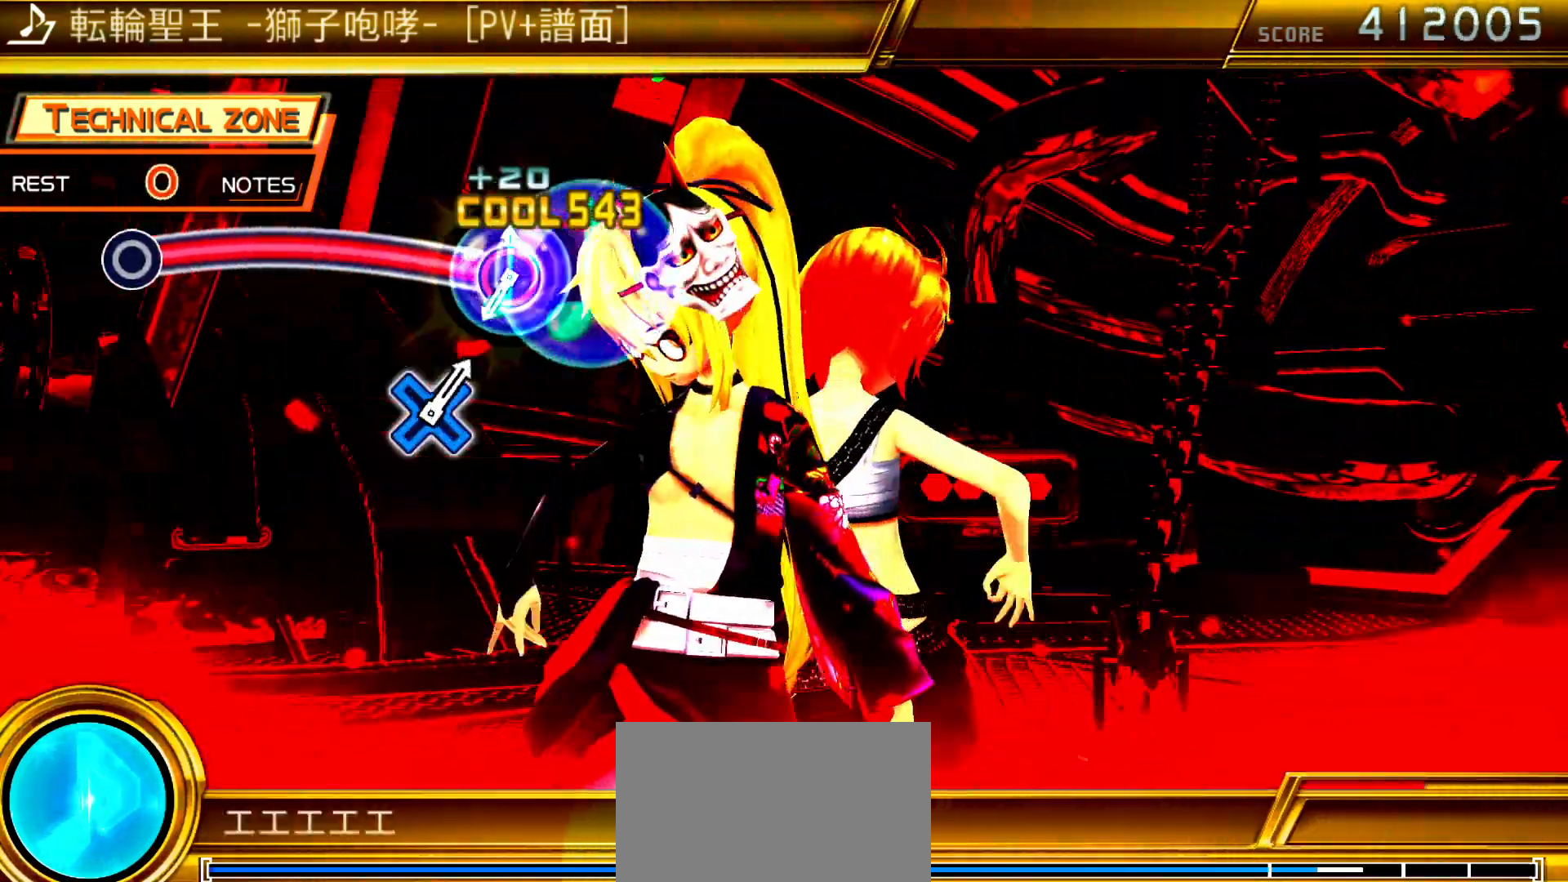
{"buttons": [], "left_stick": "center", "right_stick": "center", "events": [[467, "CIRCLE", "up"]]}
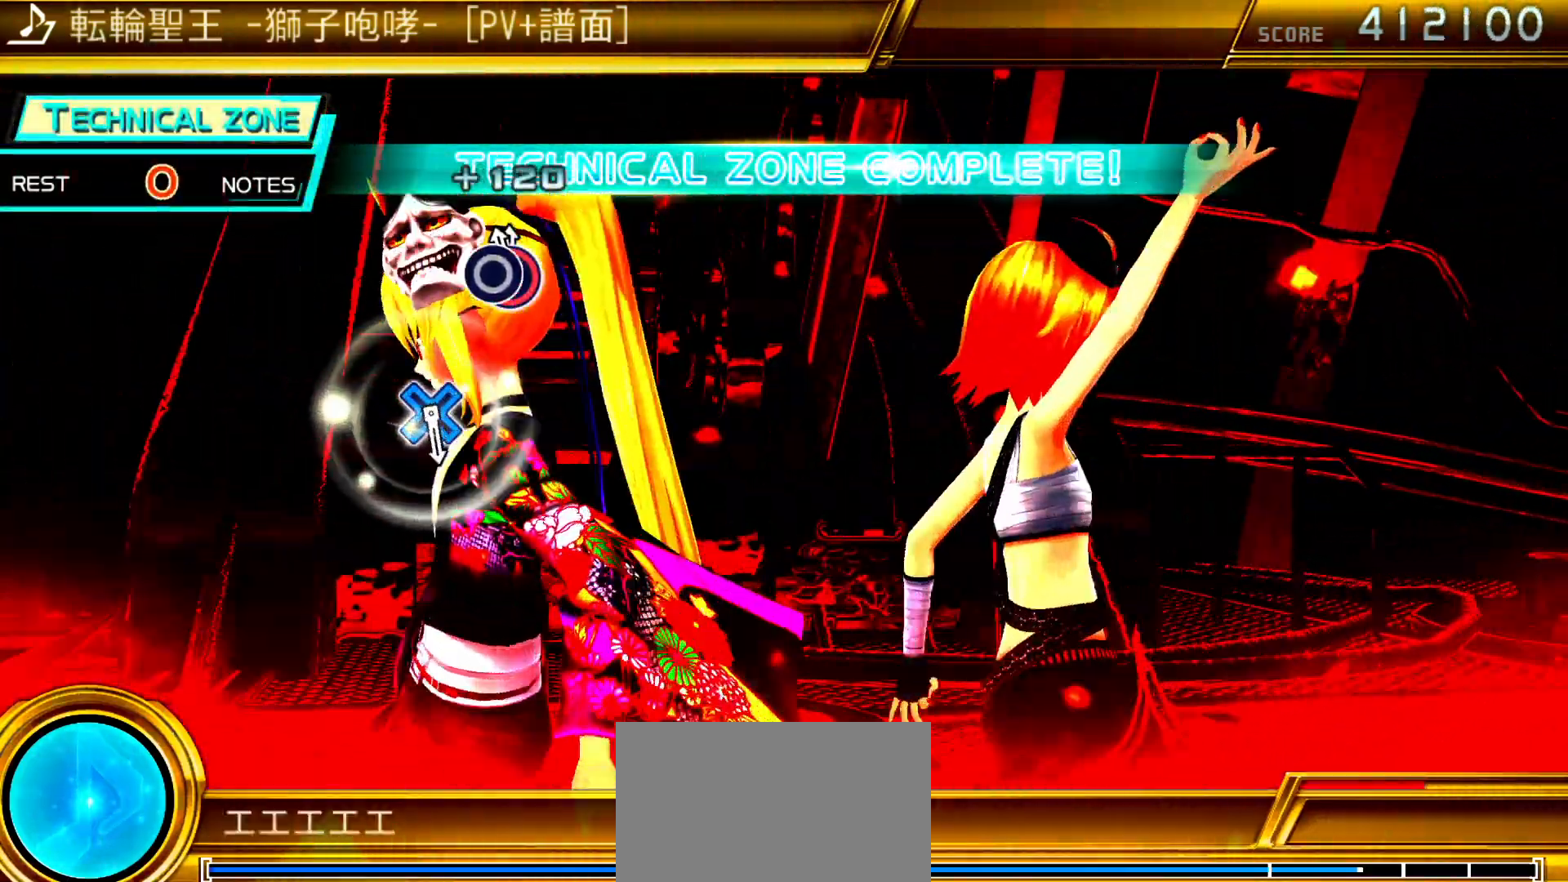
{"buttons": [], "left_stick": "center", "right_stick": "center", "events": []}
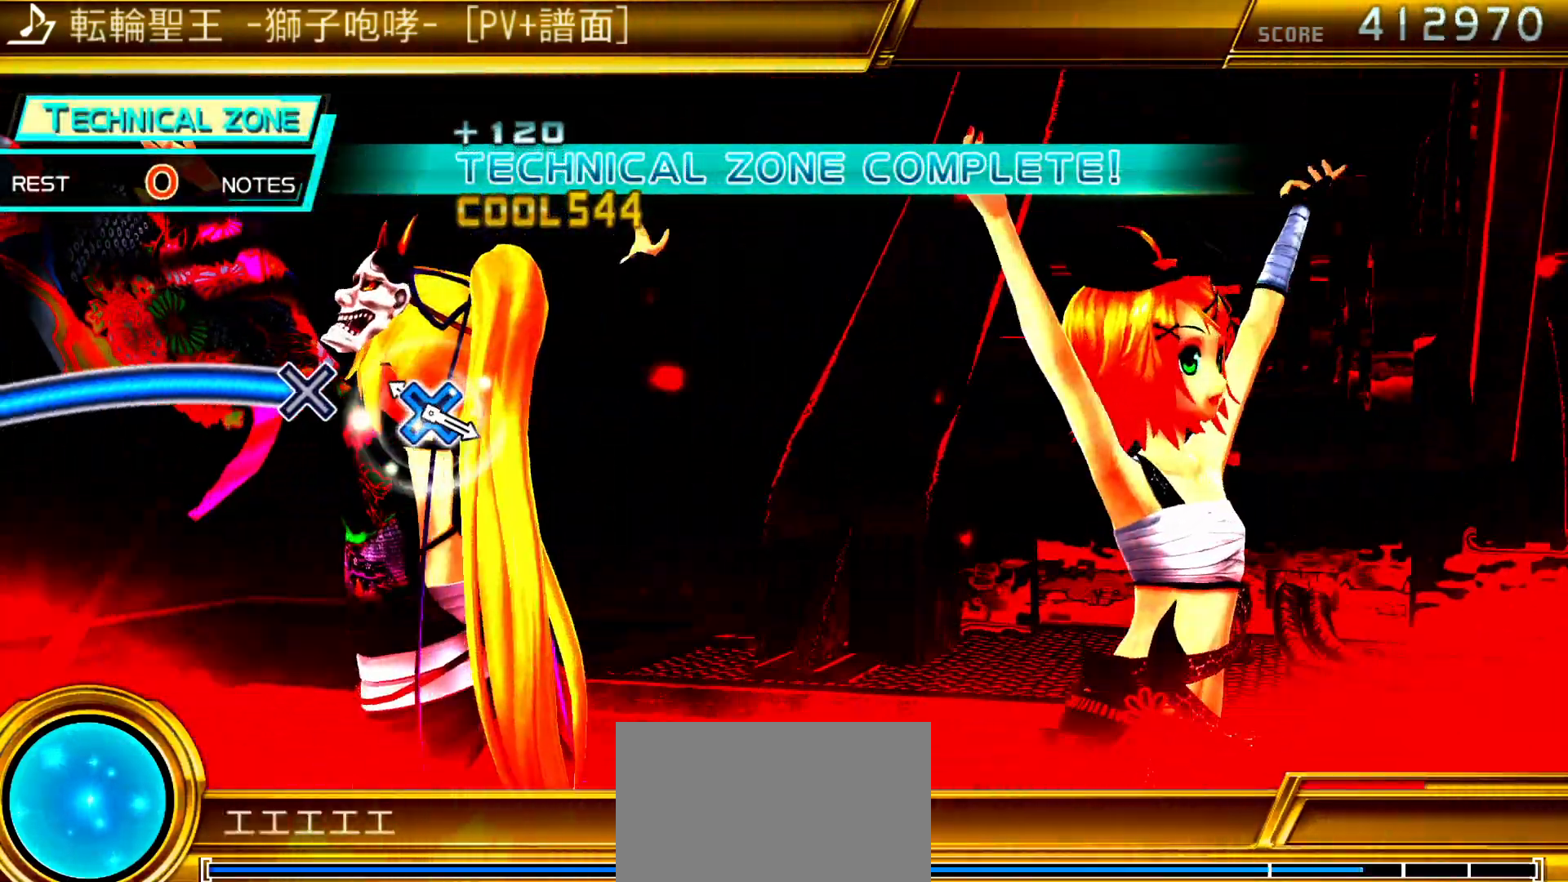
{"buttons": ["CROSS"], "left_stick": "center", "right_stick": "center", "events": [[150, "CROSS", "down"]]}
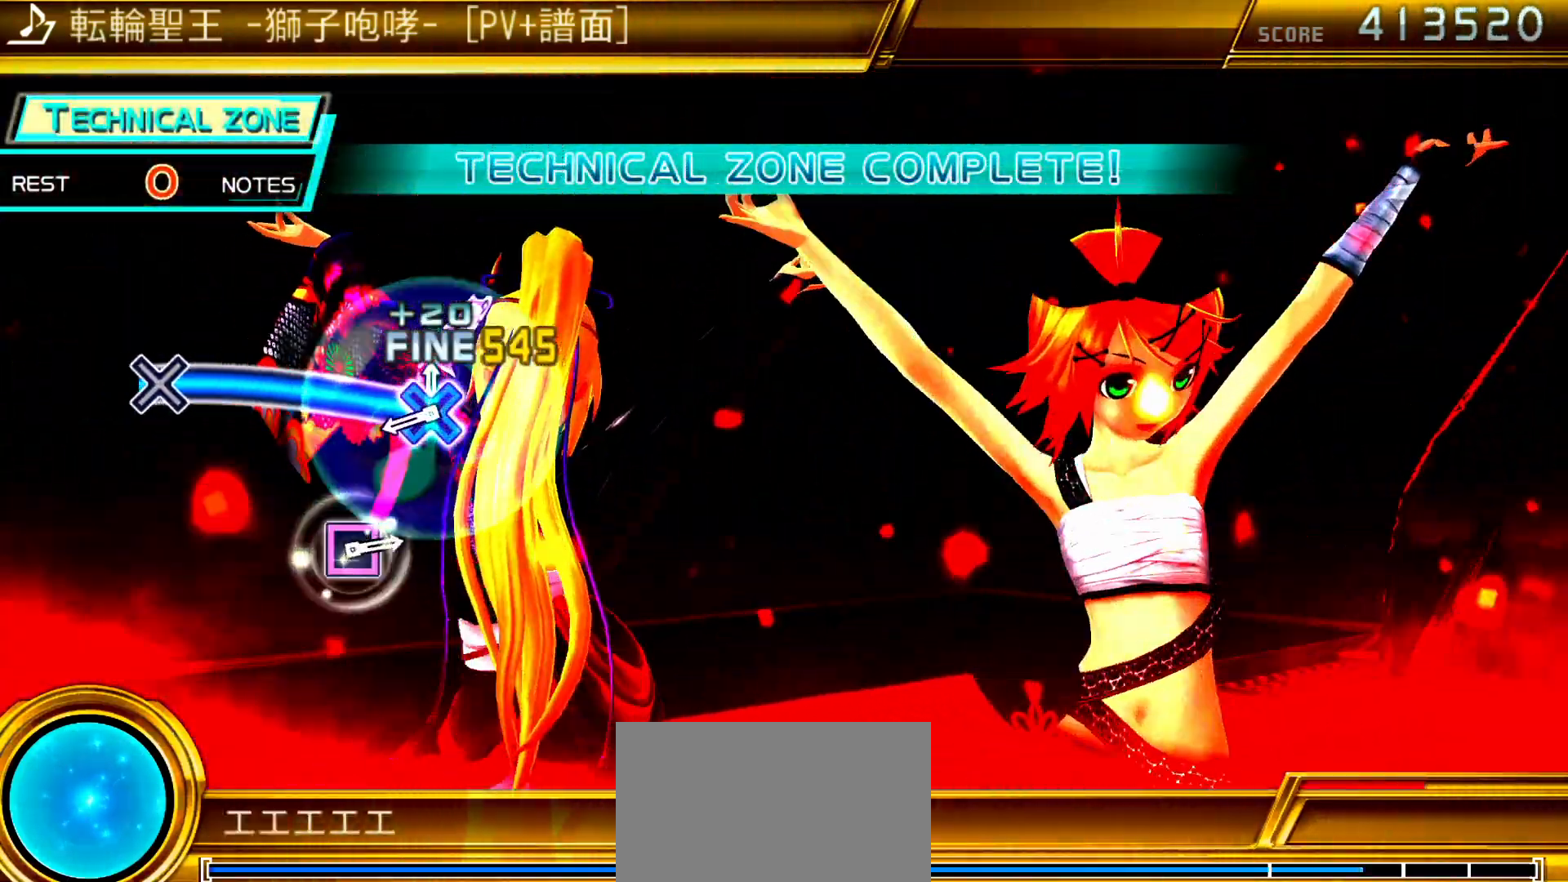
{"buttons": [], "left_stick": "center", "right_stick": "center", "events": [[300, "CROSS", "up"]]}
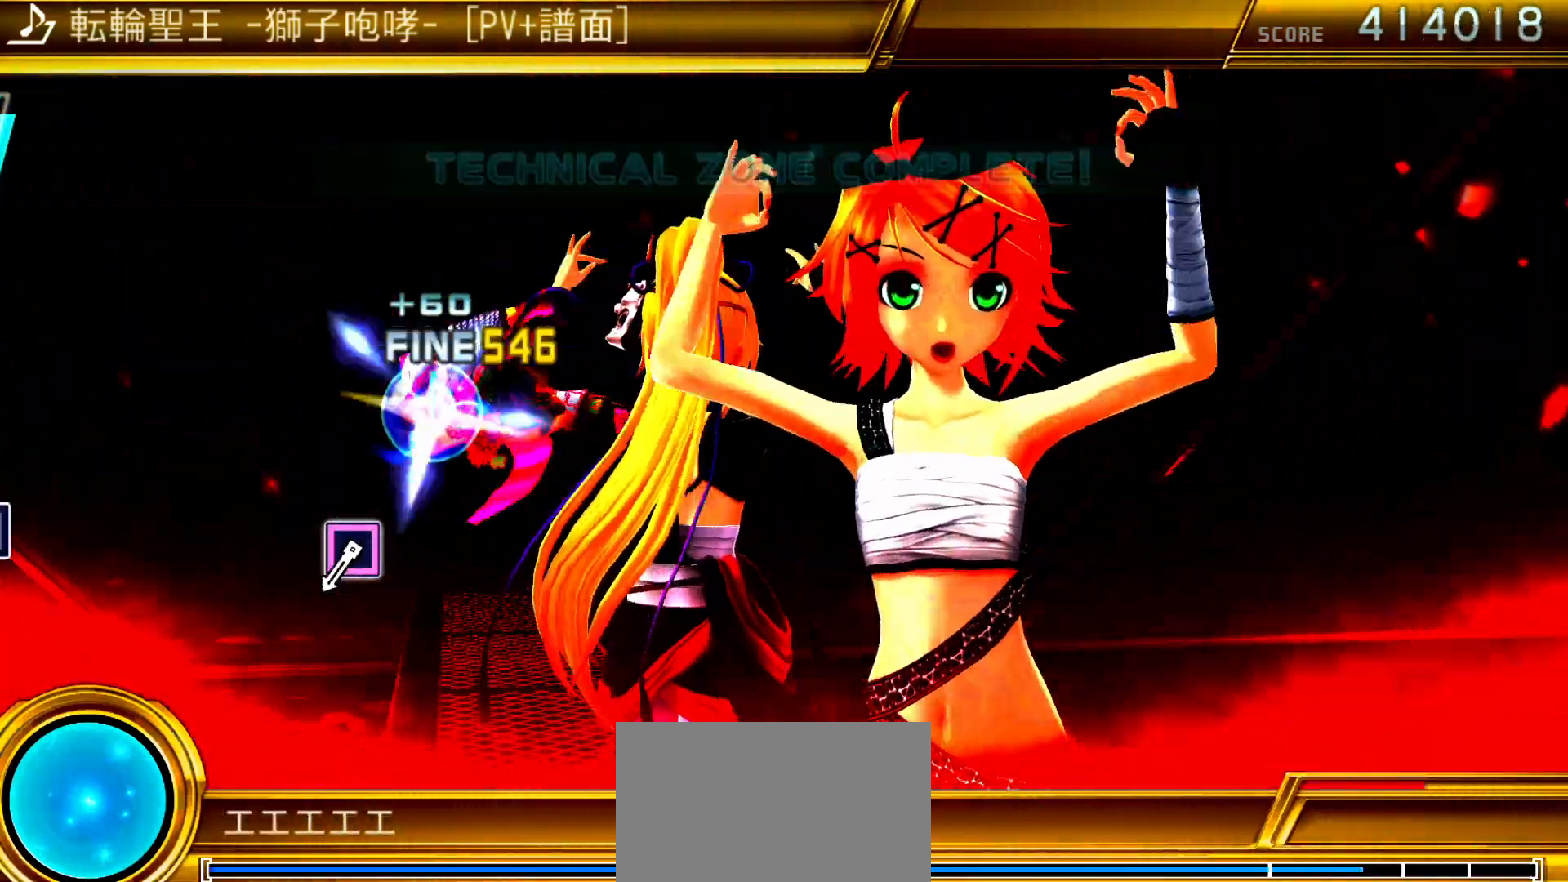
{"buttons": ["SQUARE"], "left_stick": "center", "right_stick": "center", "events": [[450, "SQUARE", "down"]]}
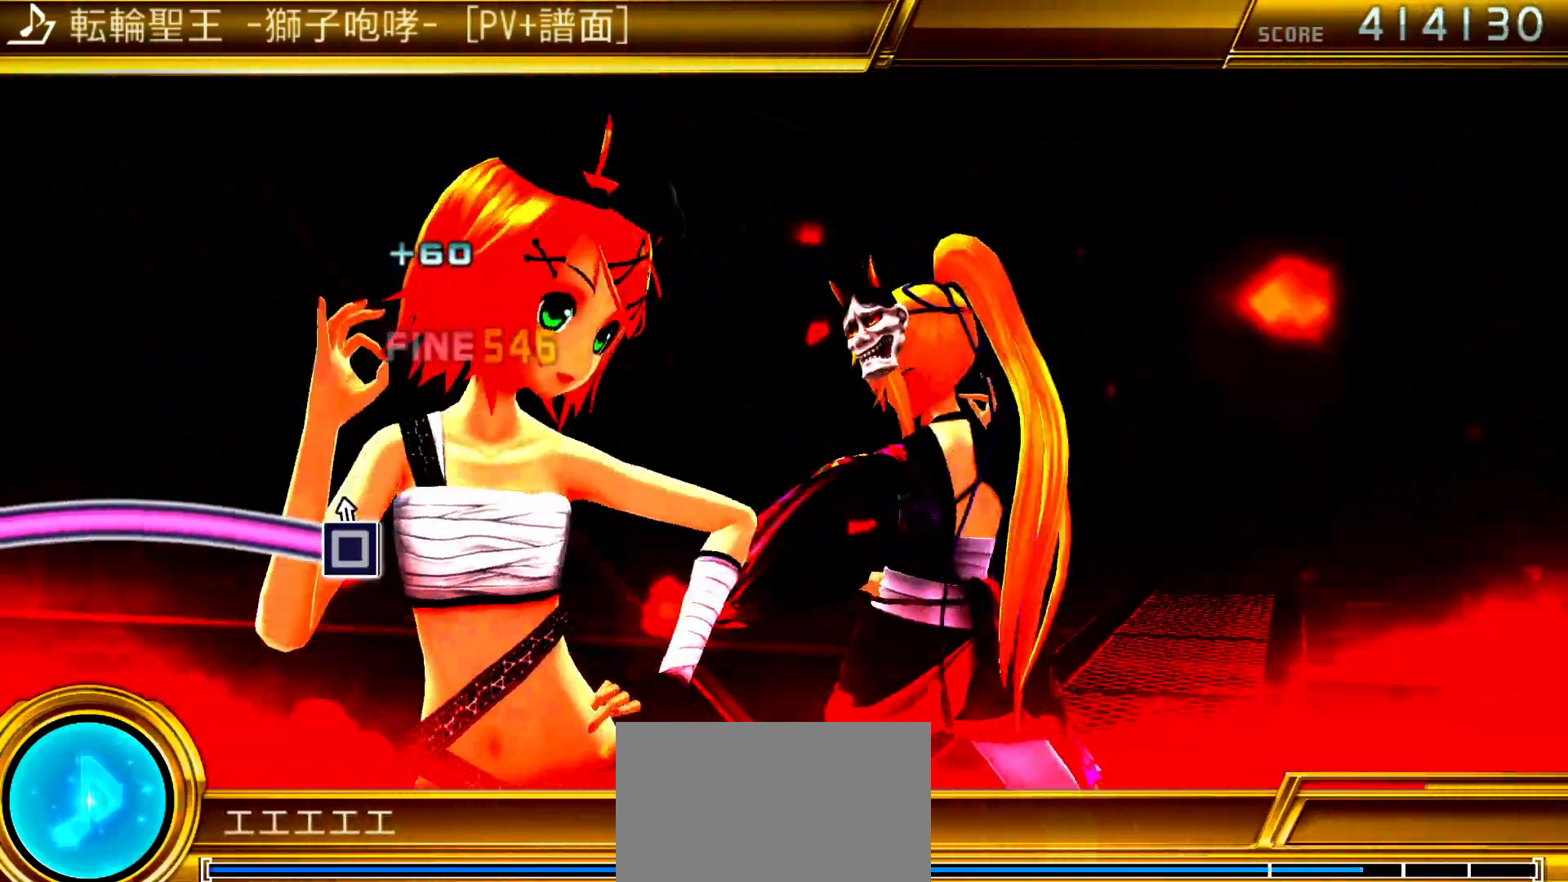
{"buttons": ["SQUARE"], "left_stick": "center", "right_stick": "center", "events": []}
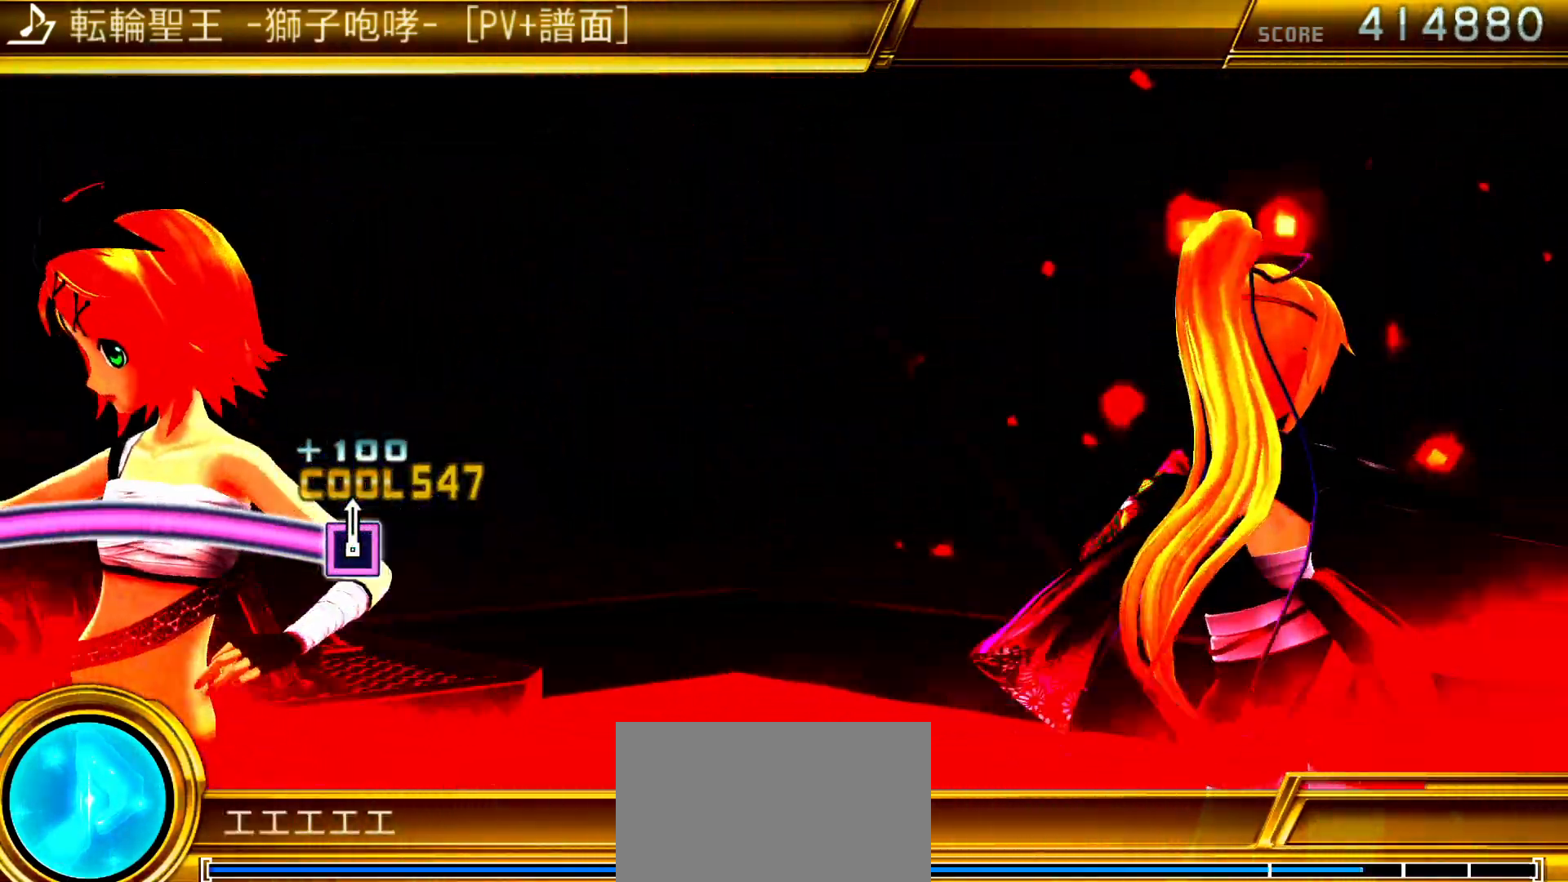
{"buttons": ["SQUARE"], "left_stick": "center", "right_stick": "center", "events": []}
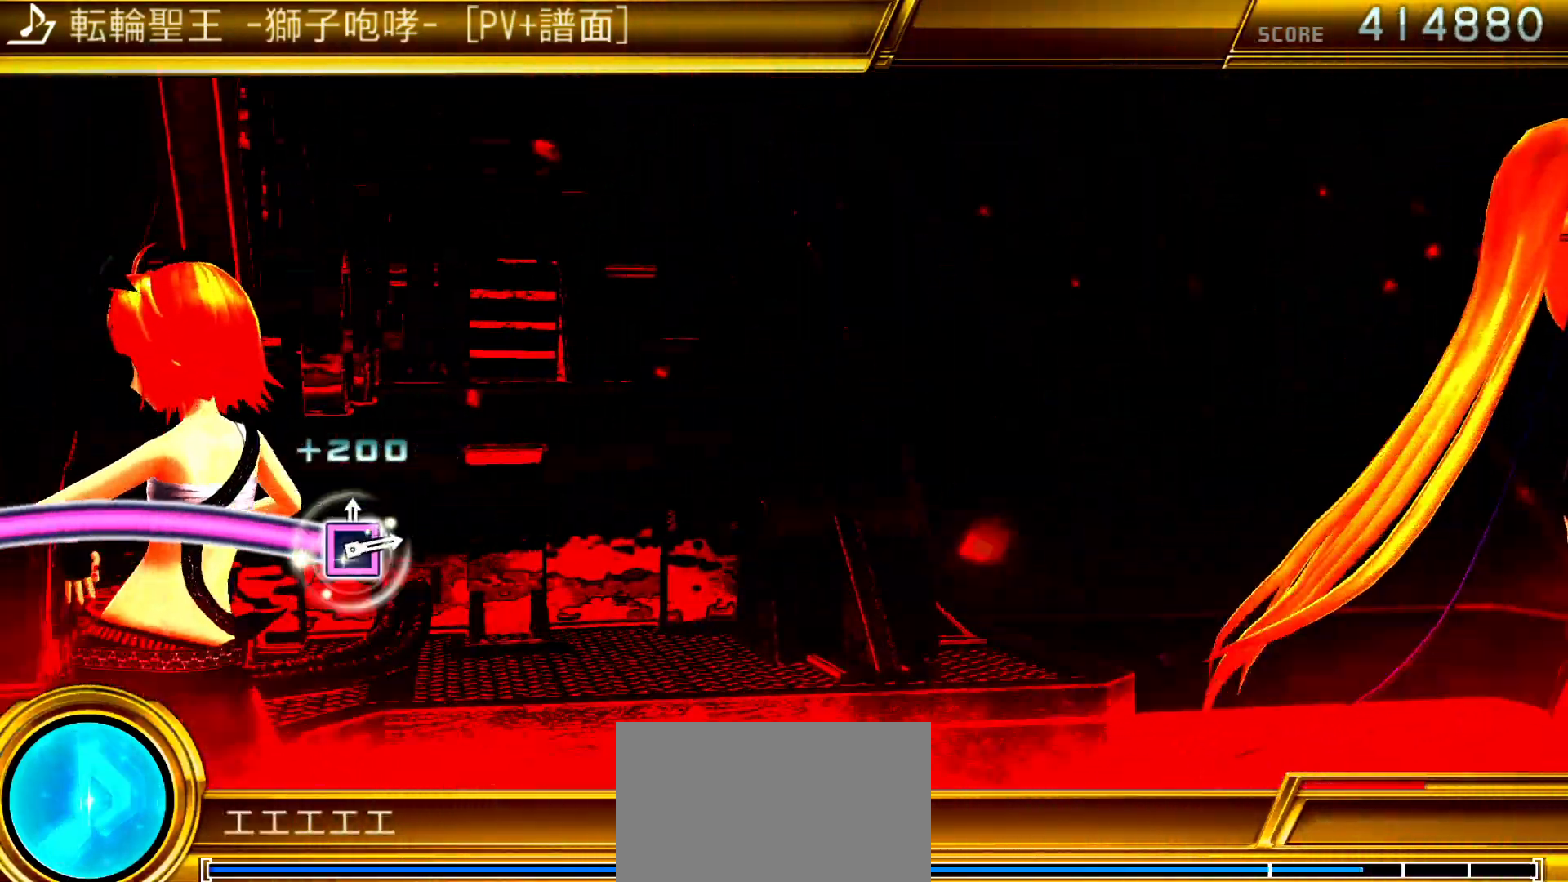
{"buttons": ["SQUARE"], "left_stick": "center", "right_stick": "center", "events": []}
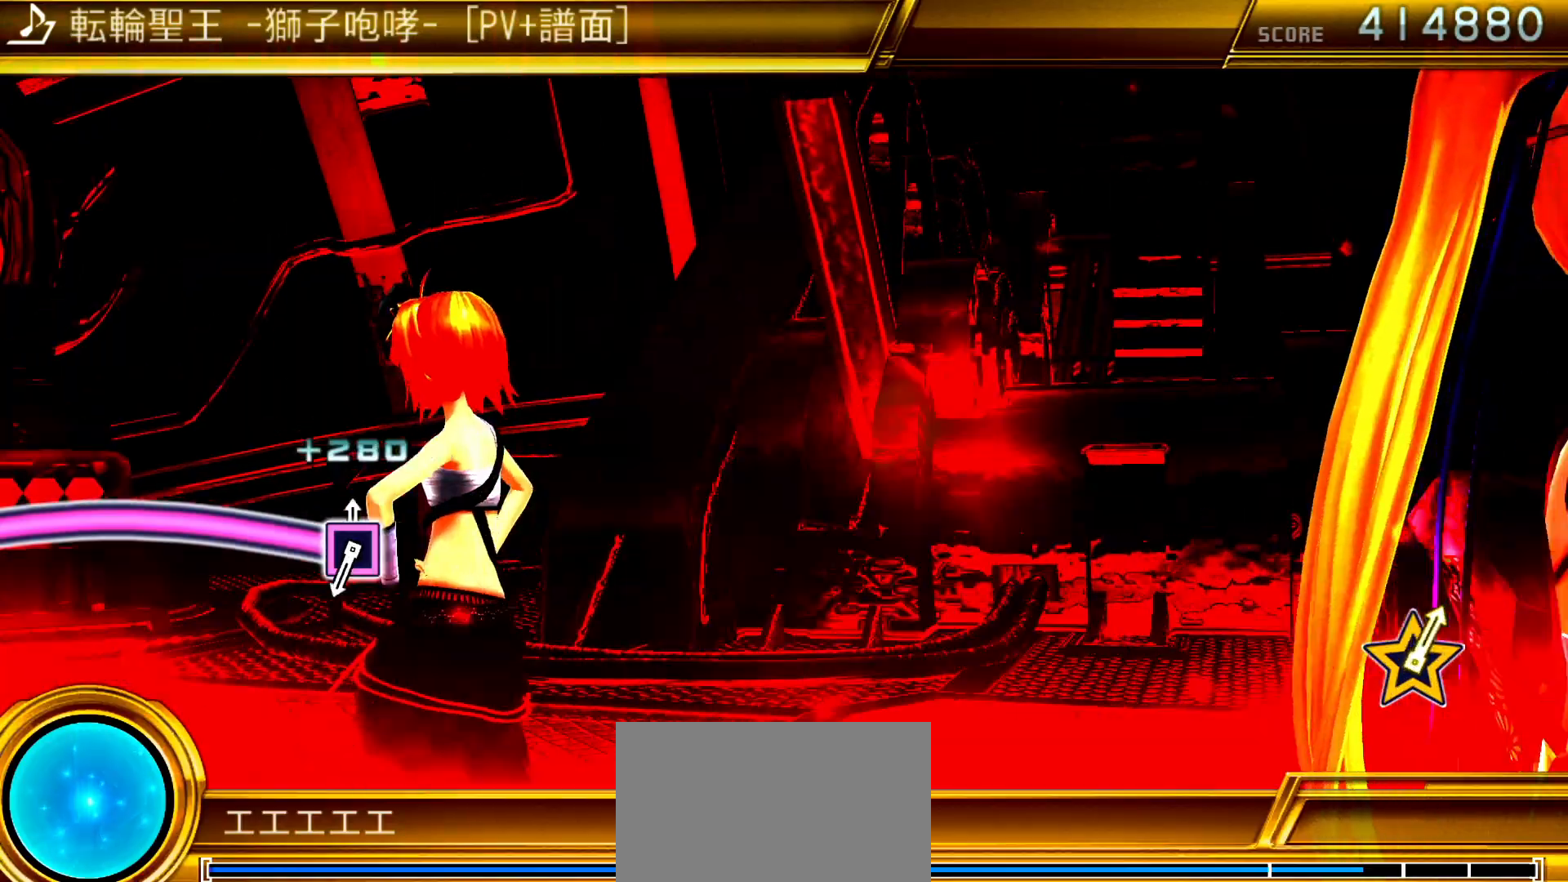
{"buttons": [], "left_stick": "center", "right_stick": "center", "events": [[450, "SQUARE", "up"]]}
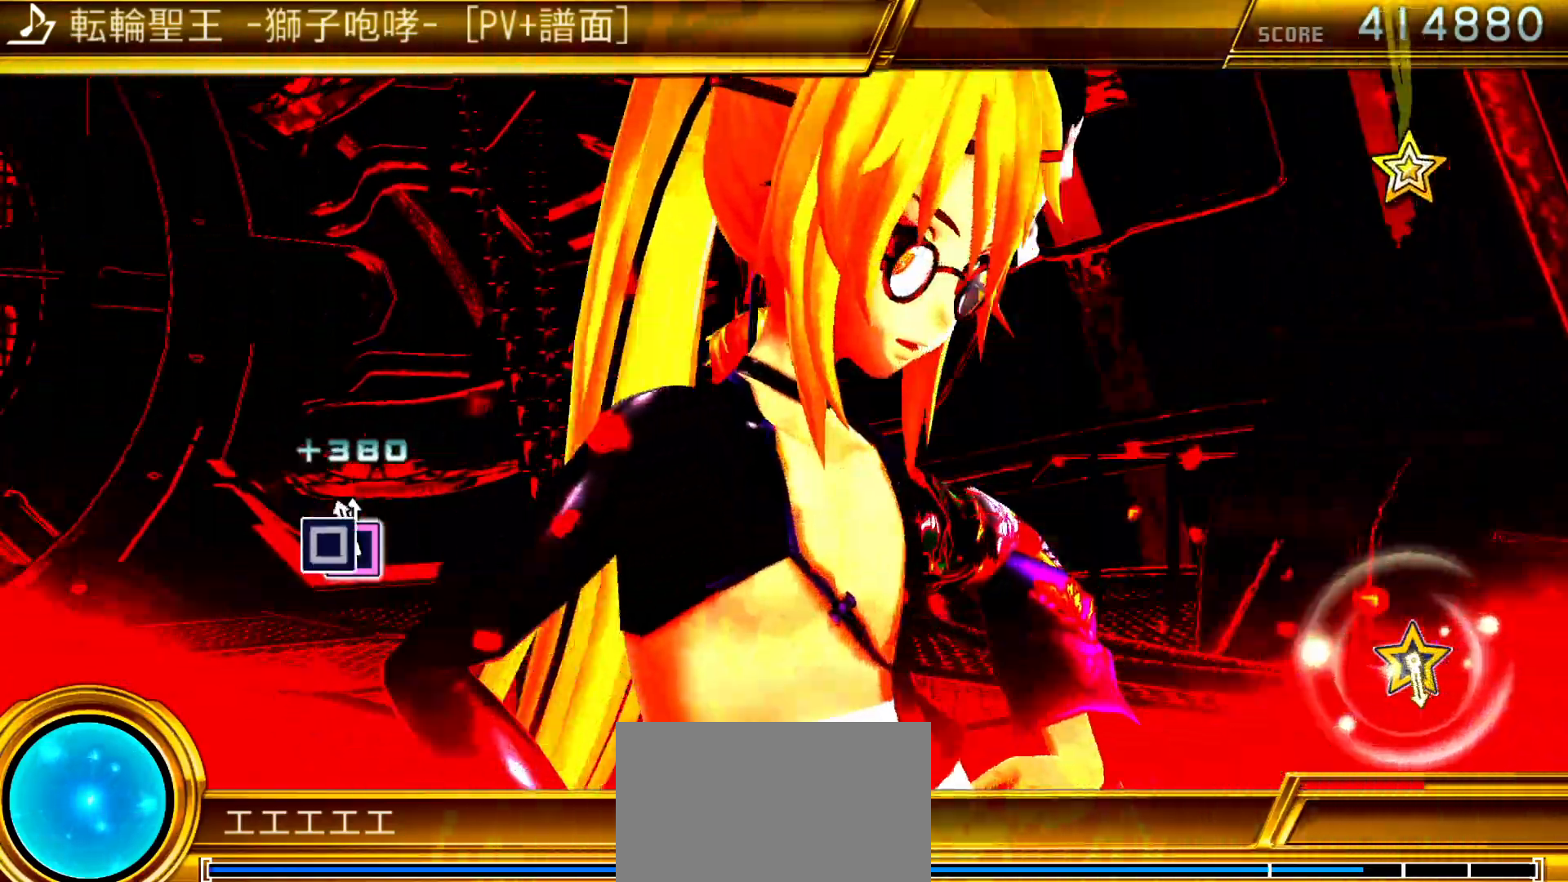
{"buttons": [], "left_stick": "center", "right_stick": "center", "events": []}
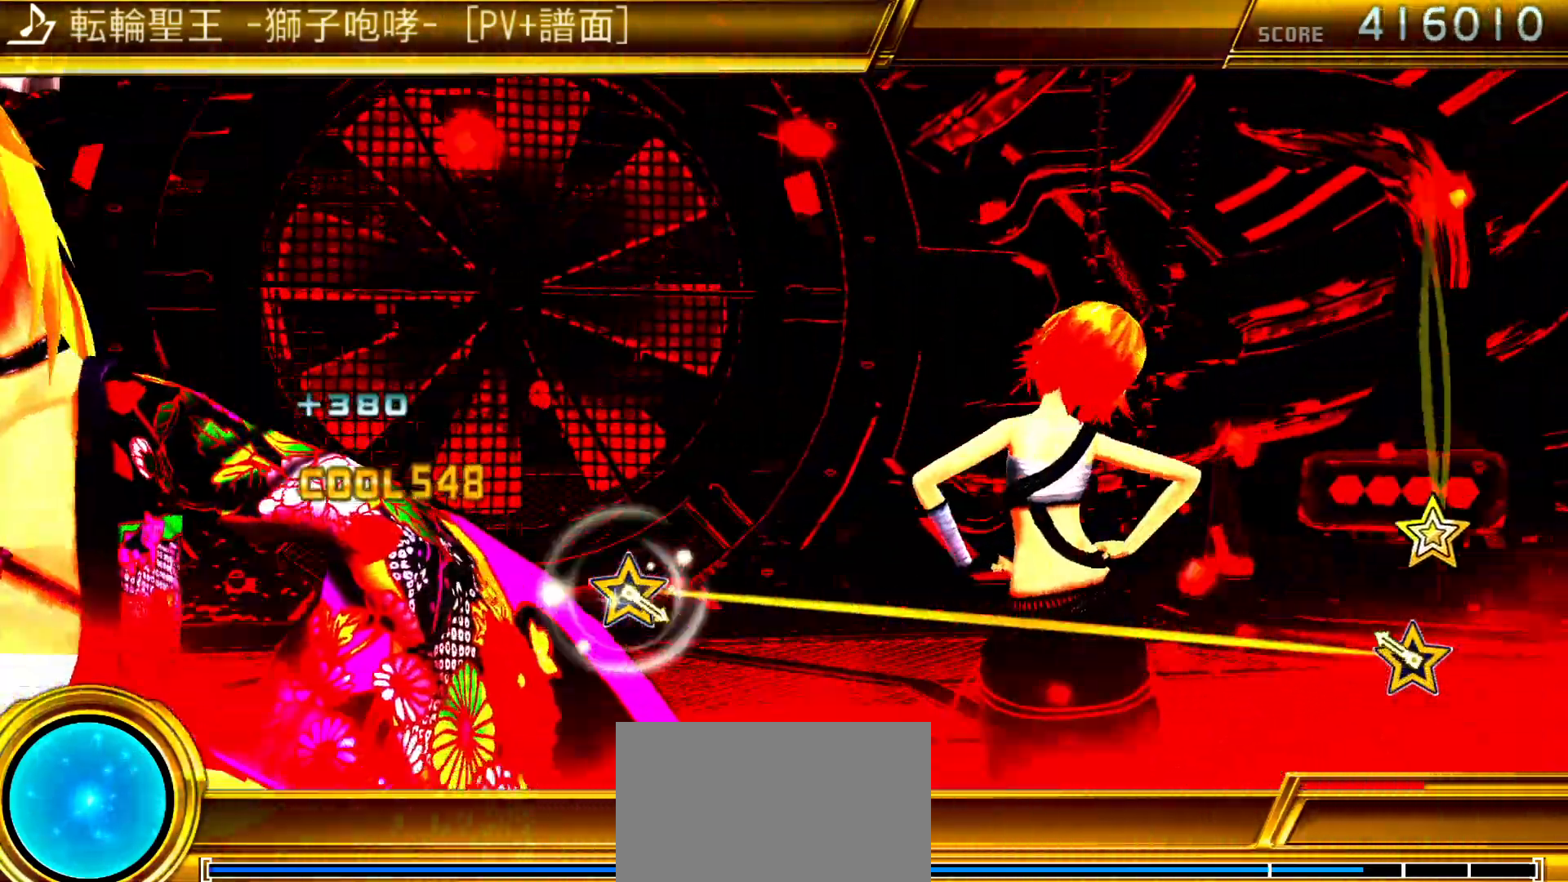
{"buttons": [], "left_stick": "center", "right_stick": "center", "events": [[100, "right_stick", "up-right"], [250, "right_stick", "center"]]}
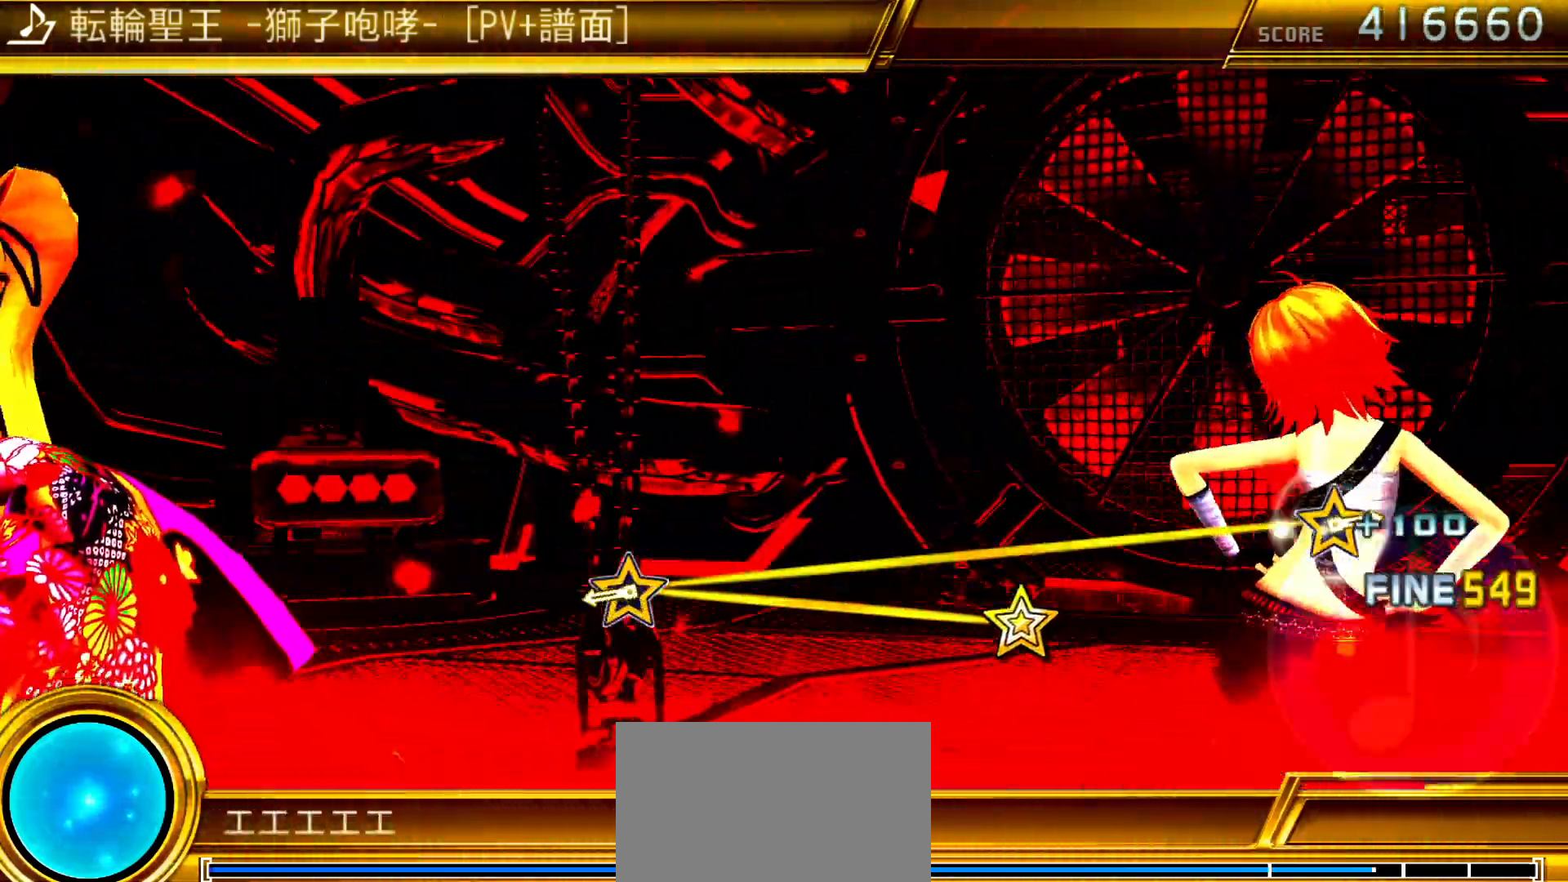
{"buttons": [], "left_stick": "center", "right_stick": "center", "events": [[300, "right_stick", "down-right"], [467, "right_stick", "center"]]}
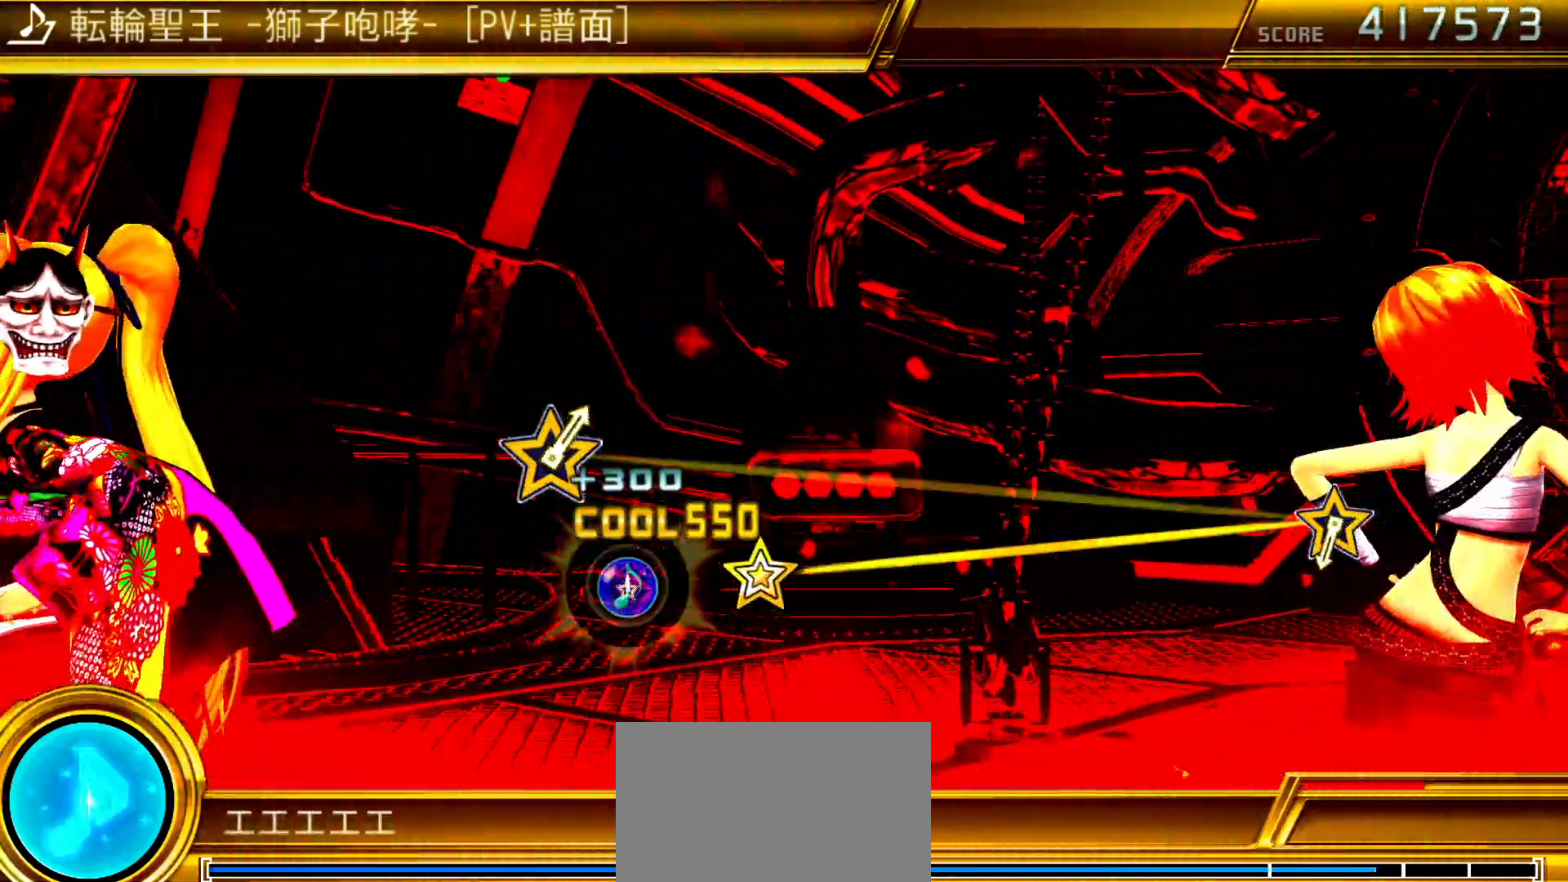
{"buttons": [], "left_stick": "center", "right_stick": "down-right", "events": [[483, "right_stick", "down-right"]]}
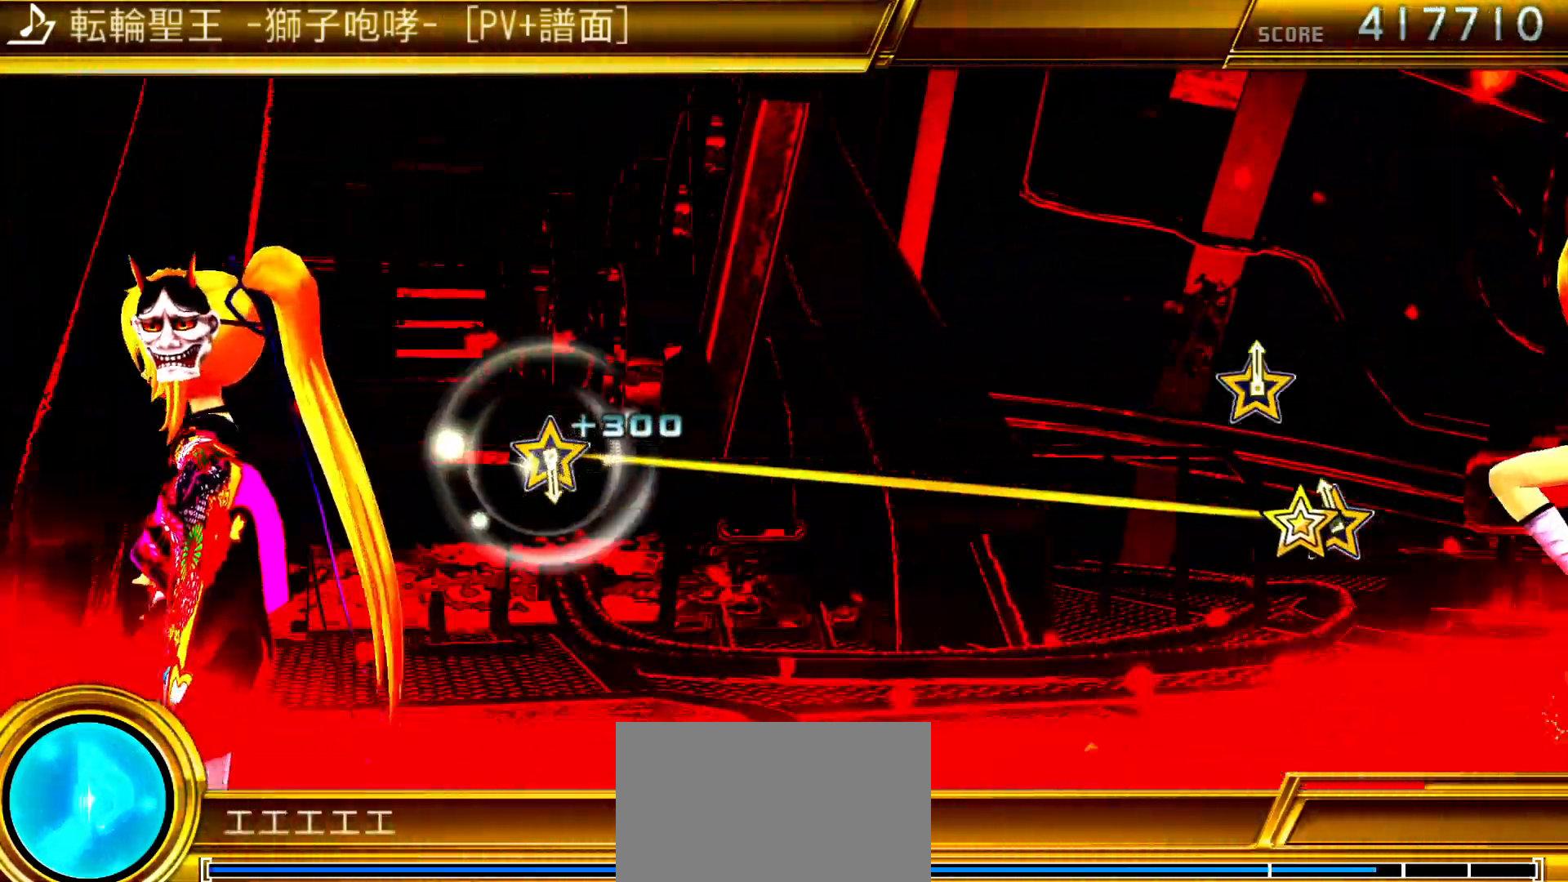
{"buttons": [], "left_stick": "center", "right_stick": "center", "events": [[133, "right_stick", "center"]]}
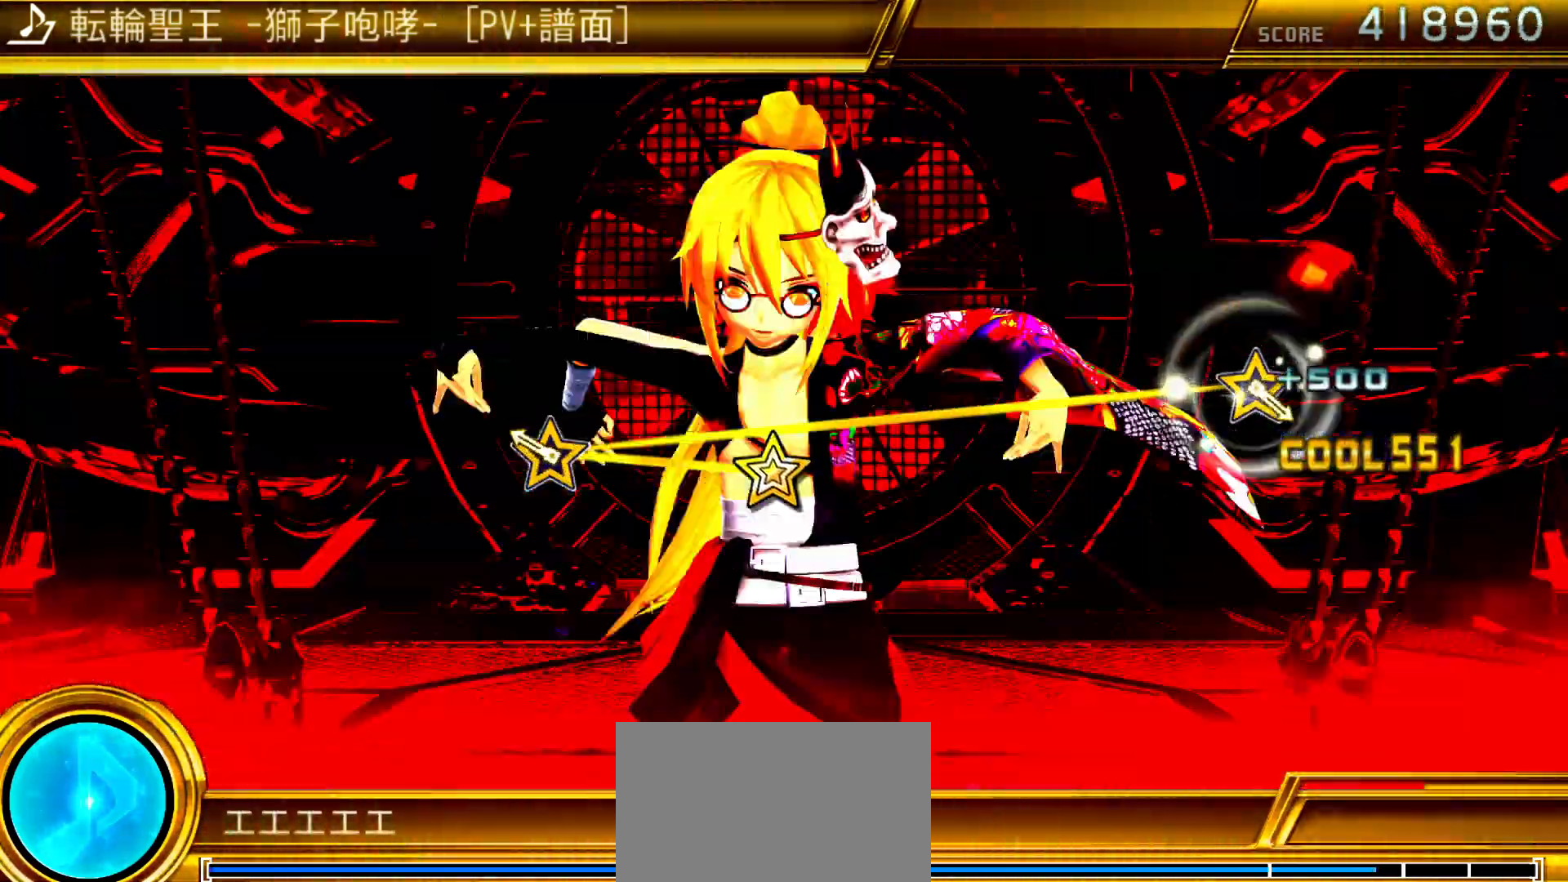
{"buttons": [], "left_stick": "center", "right_stick": "center", "events": [[133, "right_stick", "down-right"], [317, "right_stick", "center"]]}
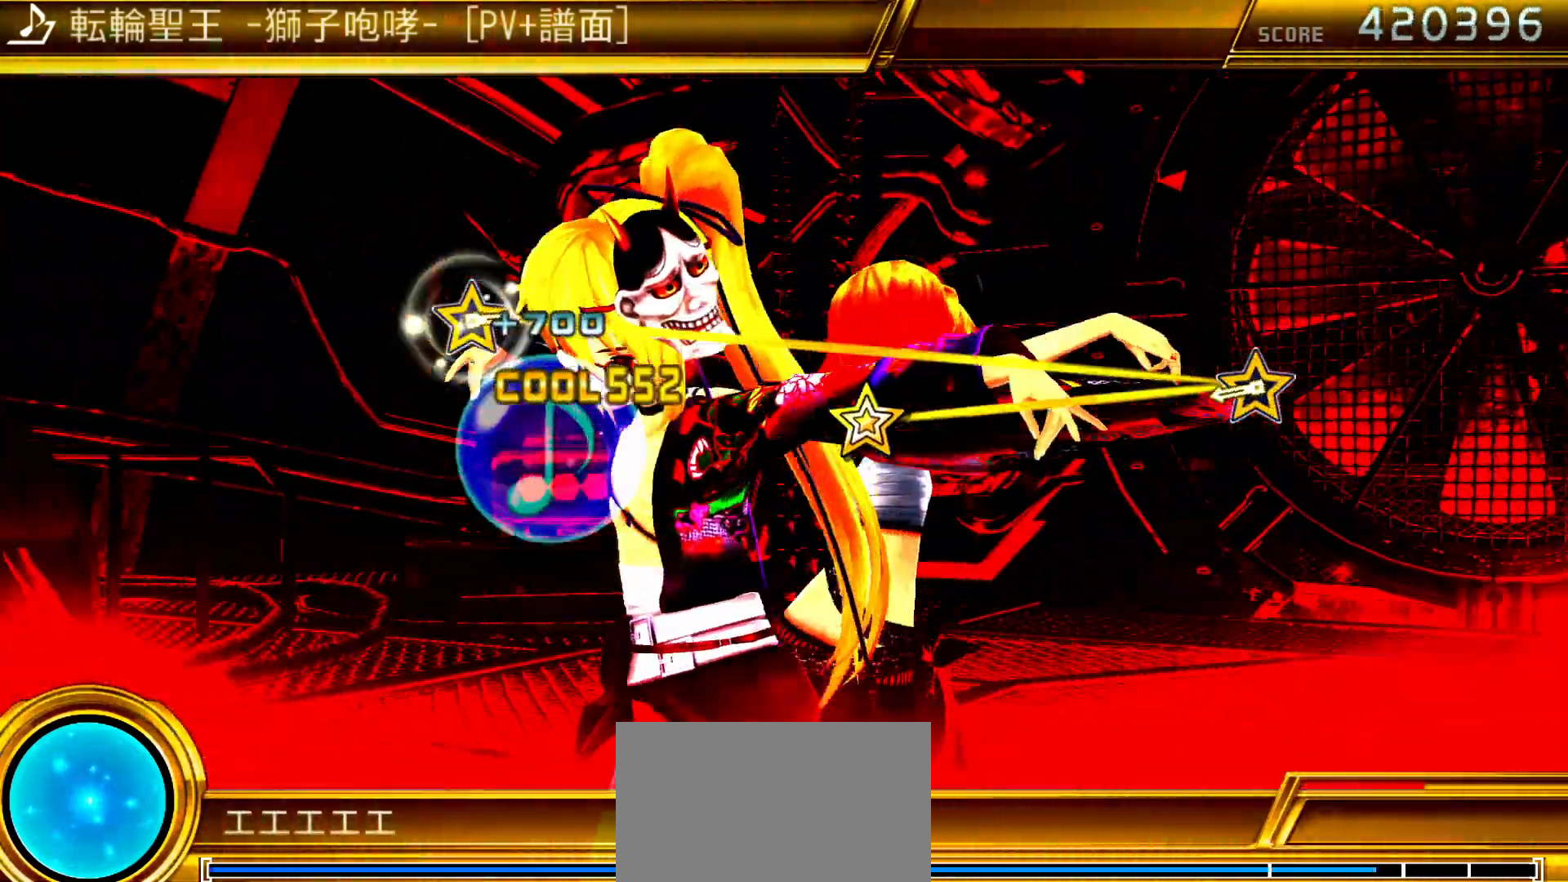
{"buttons": [], "left_stick": "center", "right_stick": "center", "events": [[283, "right_stick", "down-right"], [450, "right_stick", "center"]]}